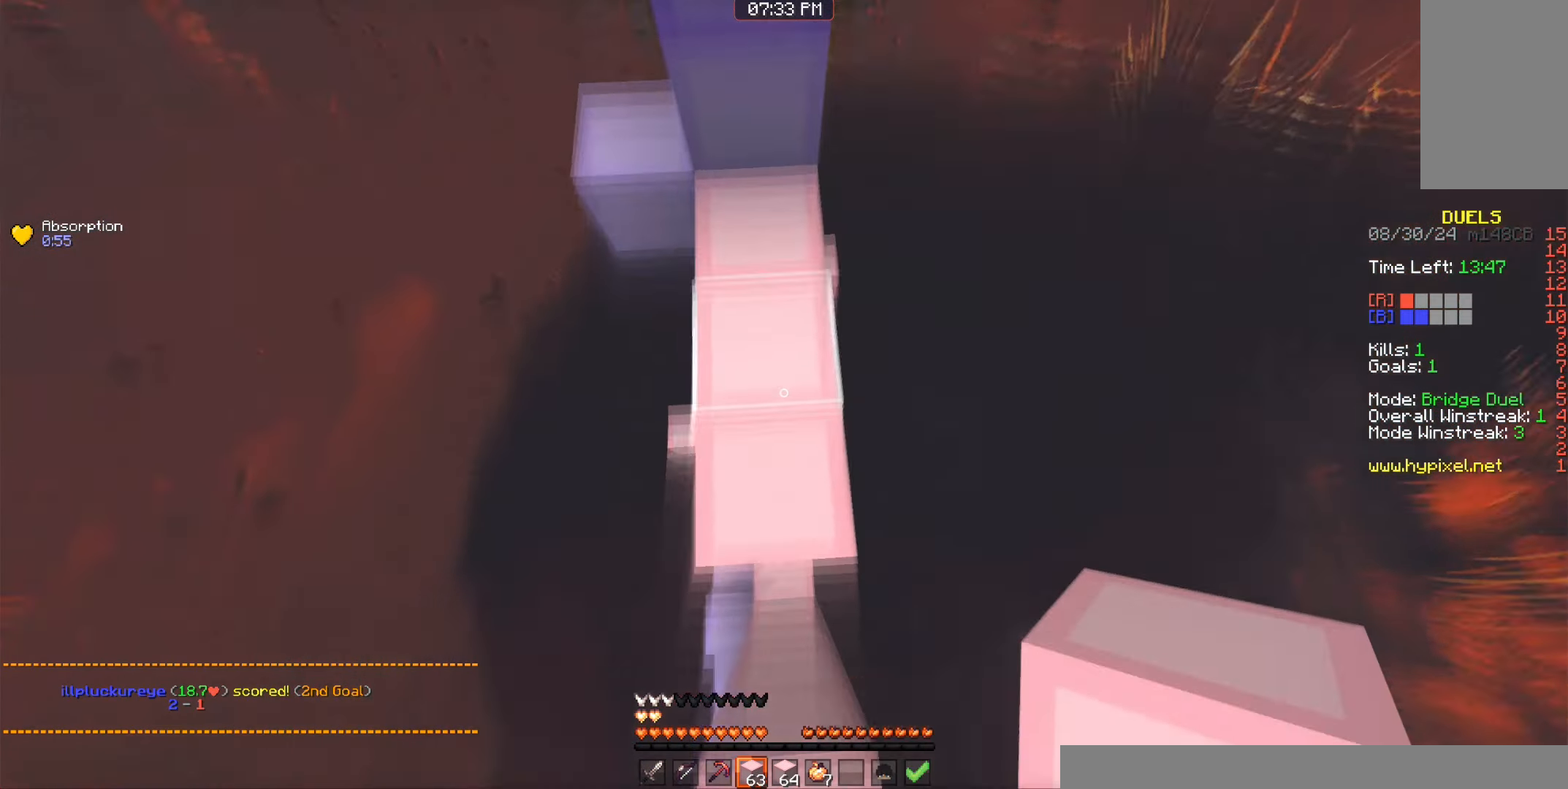
Gameplay with keyboard and mouse; each line is a JSON object with the keys and mouse buttons held at the frame after it. "events" lists presses ("down") and releases ("up") of "a", "d", "s", "space", "w", "mouse_left" and "mouse_right" between this image and that frame as [ms after this image, input, new state], when the widget could be followed in between. "mouse_left", "mouse_right" = the "left", "right" buttons of the "mouse" list. No other keys are recorded. Fast repeated clicks can show as one long hold. Mouse movement is not recorded.
{"keys": ["a", "w"], "mouse": [], "events": [[34, "mouse_right", "down"], [117, "a", "up"], [134, "space", "down"], [167, "mouse_right", "up"], [300, "d", "down"], [400, "d", "up"], [417, "space", "up"], [434, "a", "down"]]}
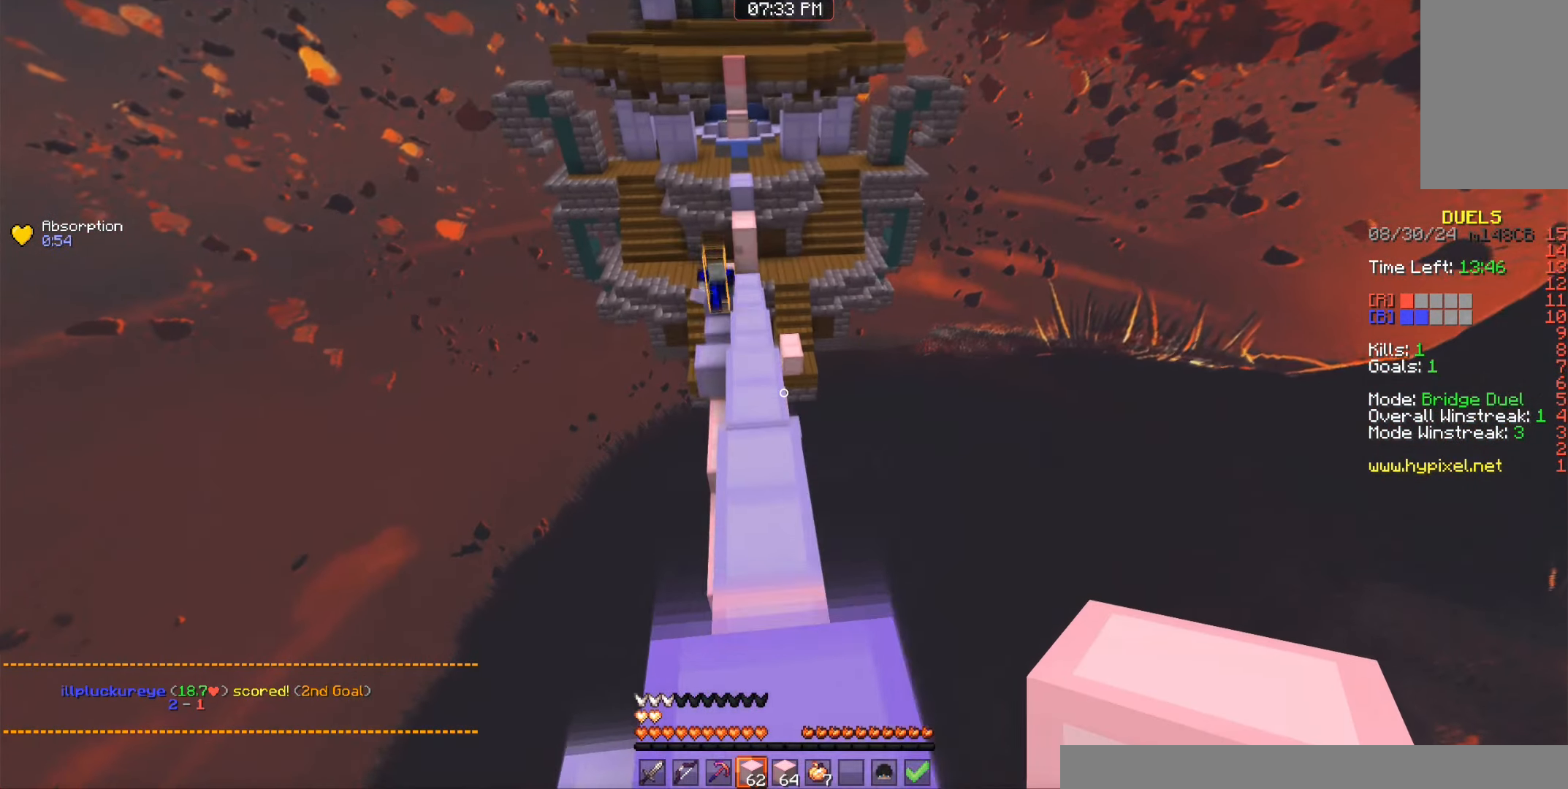
{"keys": ["w"], "mouse": [], "events": [[67, "a", "up"], [134, "space", "down"], [400, "space", "up"]]}
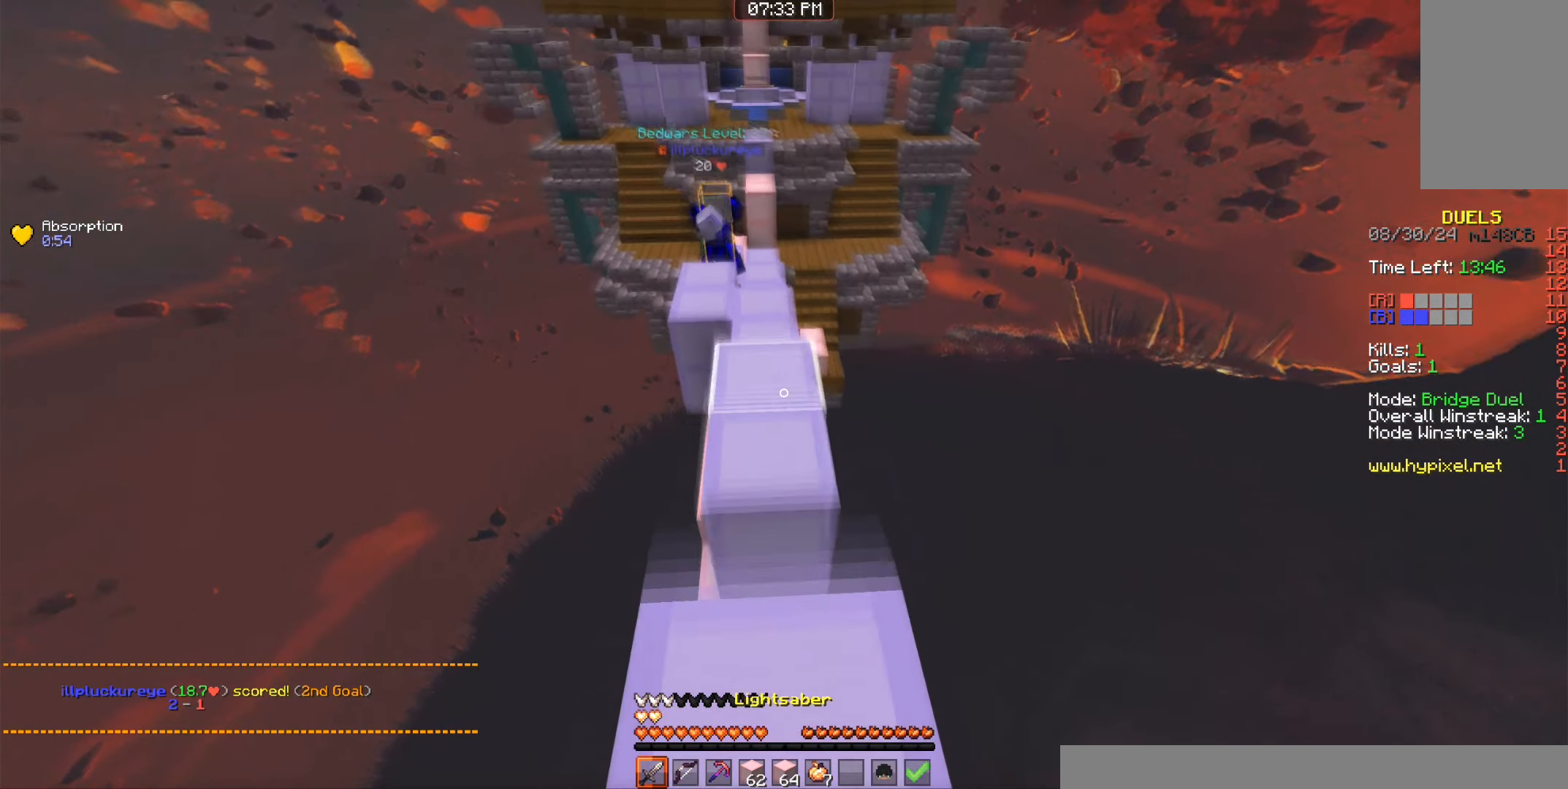
{"keys": ["d", "w"], "mouse": [], "events": [[34, "space", "down"], [250, "a", "down"], [267, "space", "up"], [367, "a", "up"], [384, "d", "down"], [384, "mouse_left", "down"], [400, "mouse_left", "up"], [434, "mouse_left", "down"], [450, "mouse_left", "up"]]}
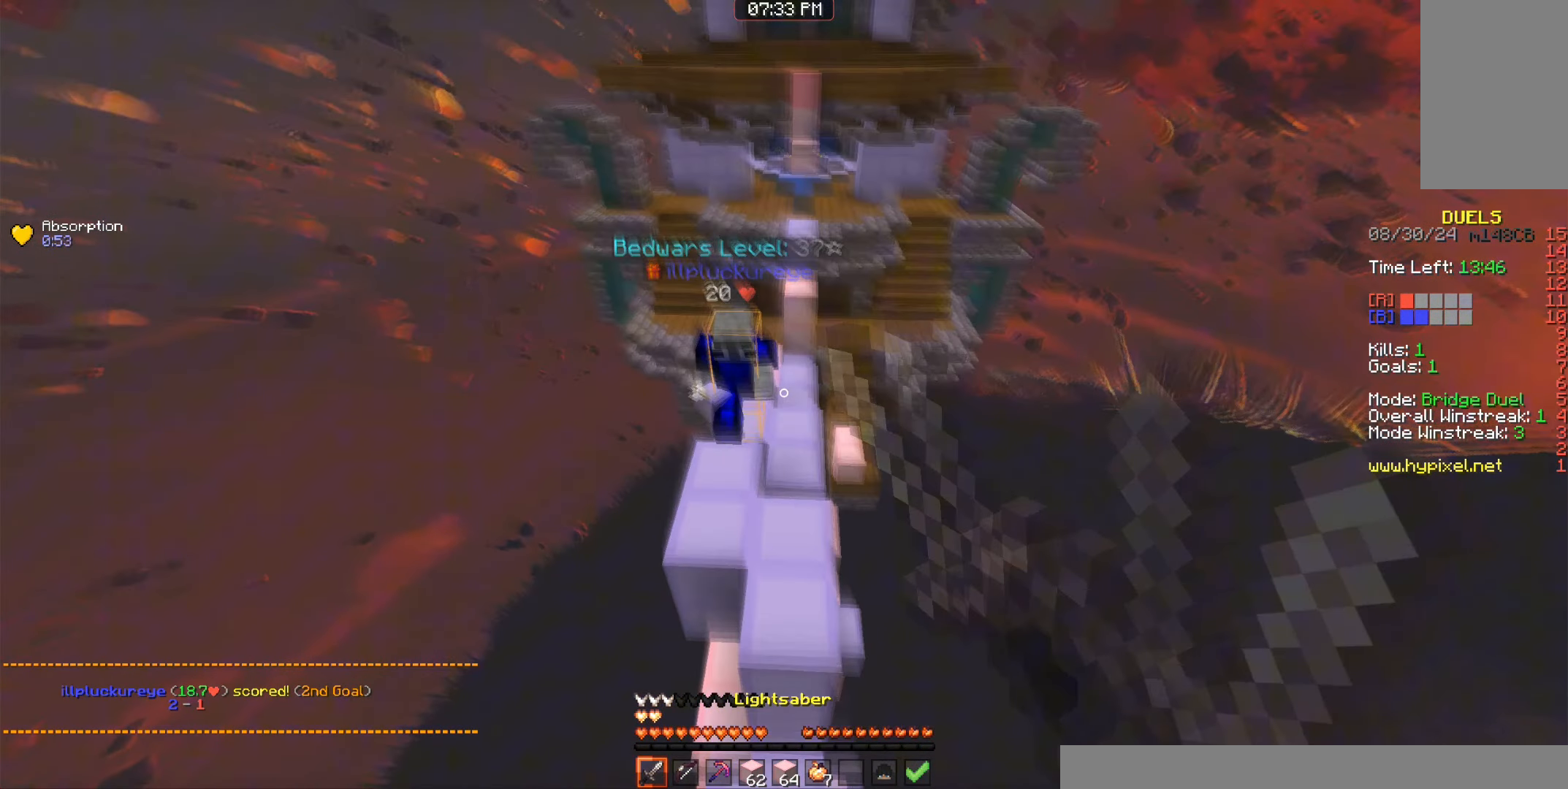
{"keys": ["d", "w"], "mouse": [], "events": [[217, "mouse_left", "down"], [350, "a", "down"], [400, "mouse_left", "up"], [450, "mouse_left", "down"], [467, "a", "up"], [484, "mouse_left", "up"]]}
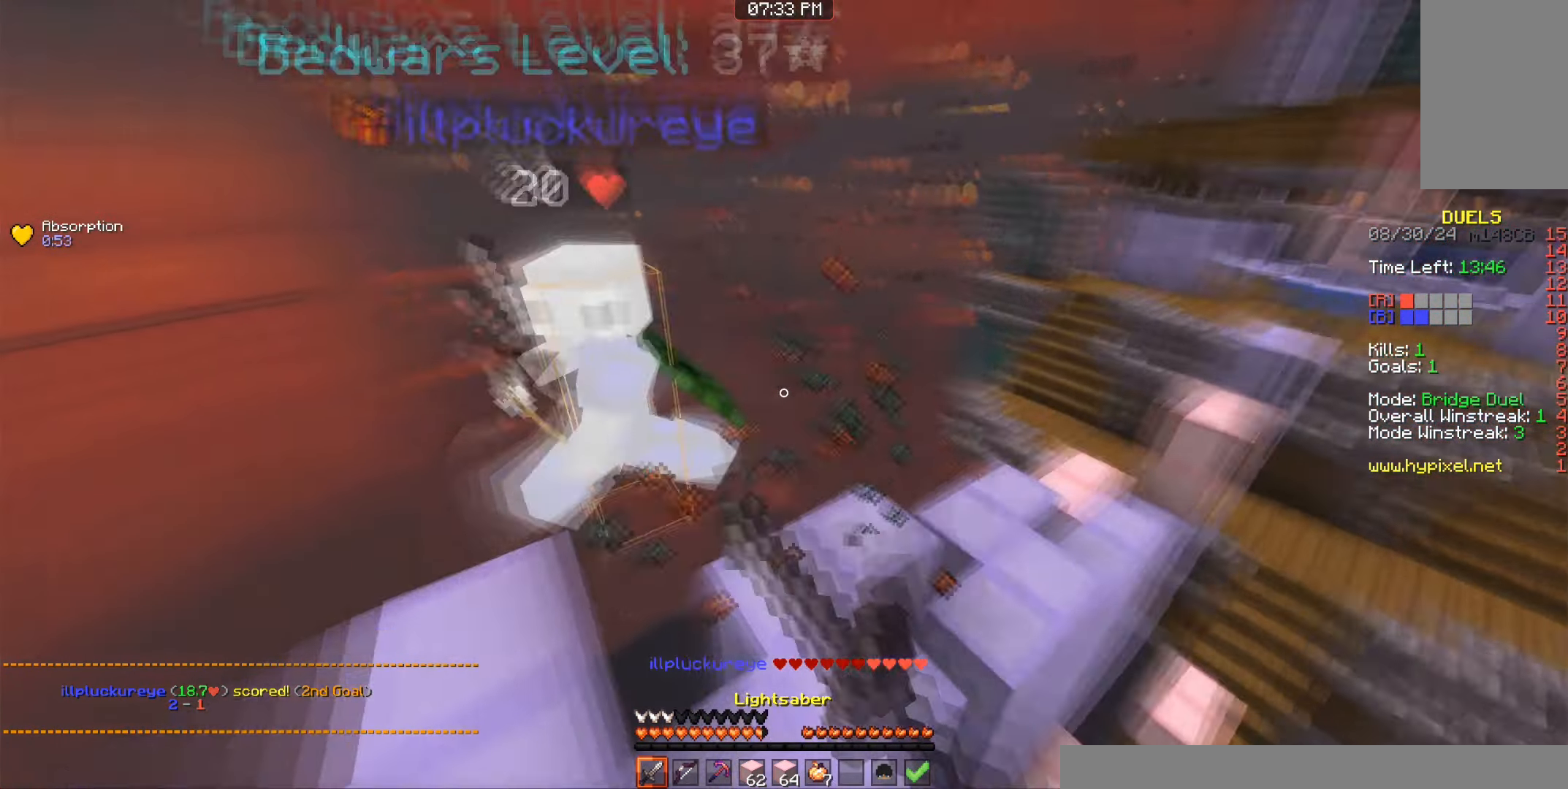
{"keys": ["w"], "mouse": [], "events": [[34, "w", "up"], [67, "a", "down"], [67, "w", "down"], [100, "d", "up"], [234, "mouse_right", "down"], [300, "a", "up"], [400, "mouse_right", "up"], [417, "mouse_right", "down"], [450, "mouse_right", "up"]]}
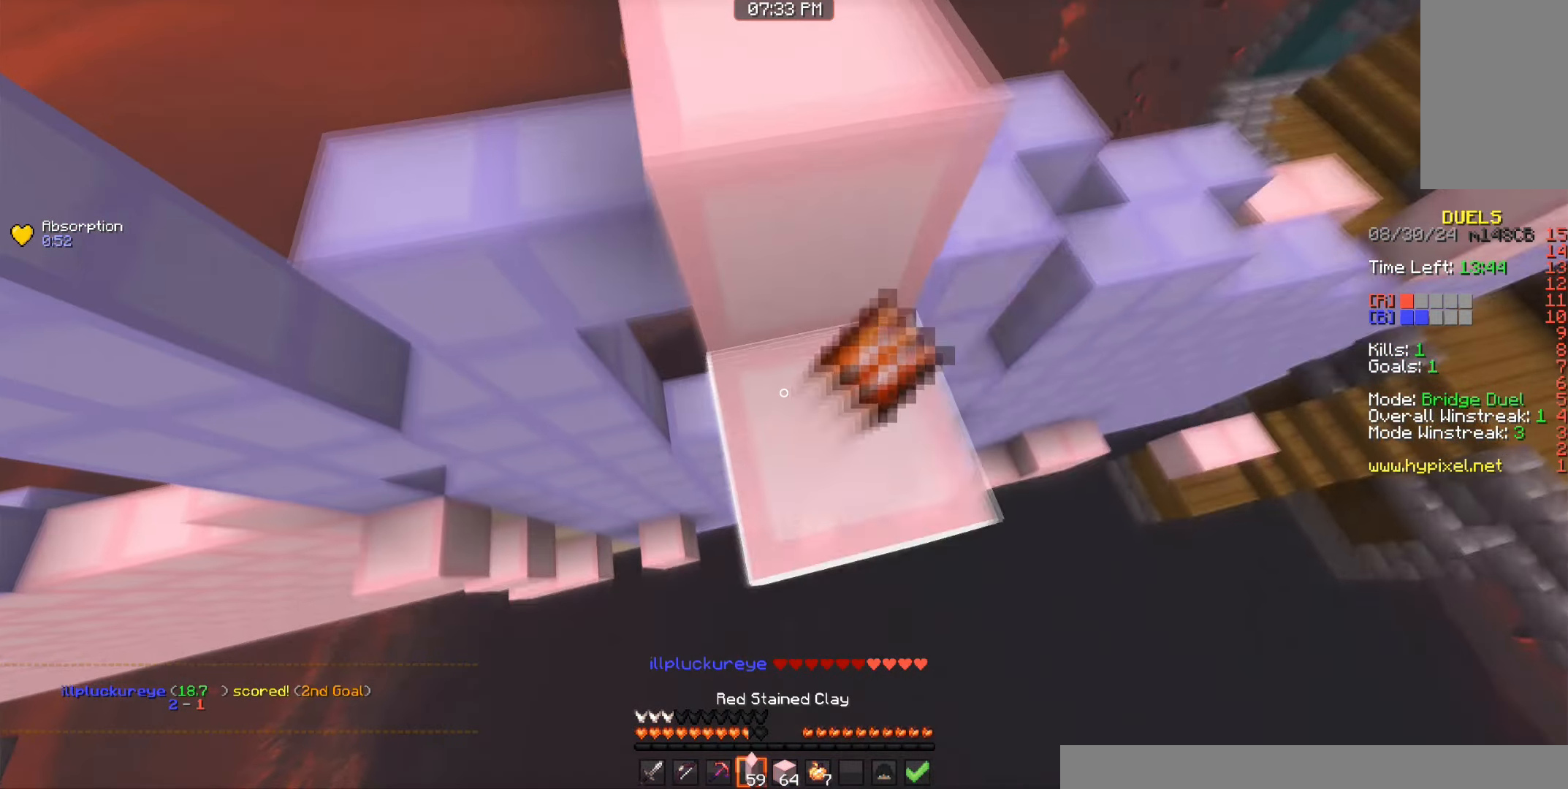
{"keys": ["w"], "mouse": ["left"], "events": [[150, "d", "down"], [200, "mouse_right", "down"], [234, "mouse_right", "up"], [250, "d", "up"], [284, "w", "up"], [317, "a", "down"], [350, "space", "down"], [350, "w", "down"], [467, "a", "up"], [467, "mouse_left", "down"], [467, "space", "up"]]}
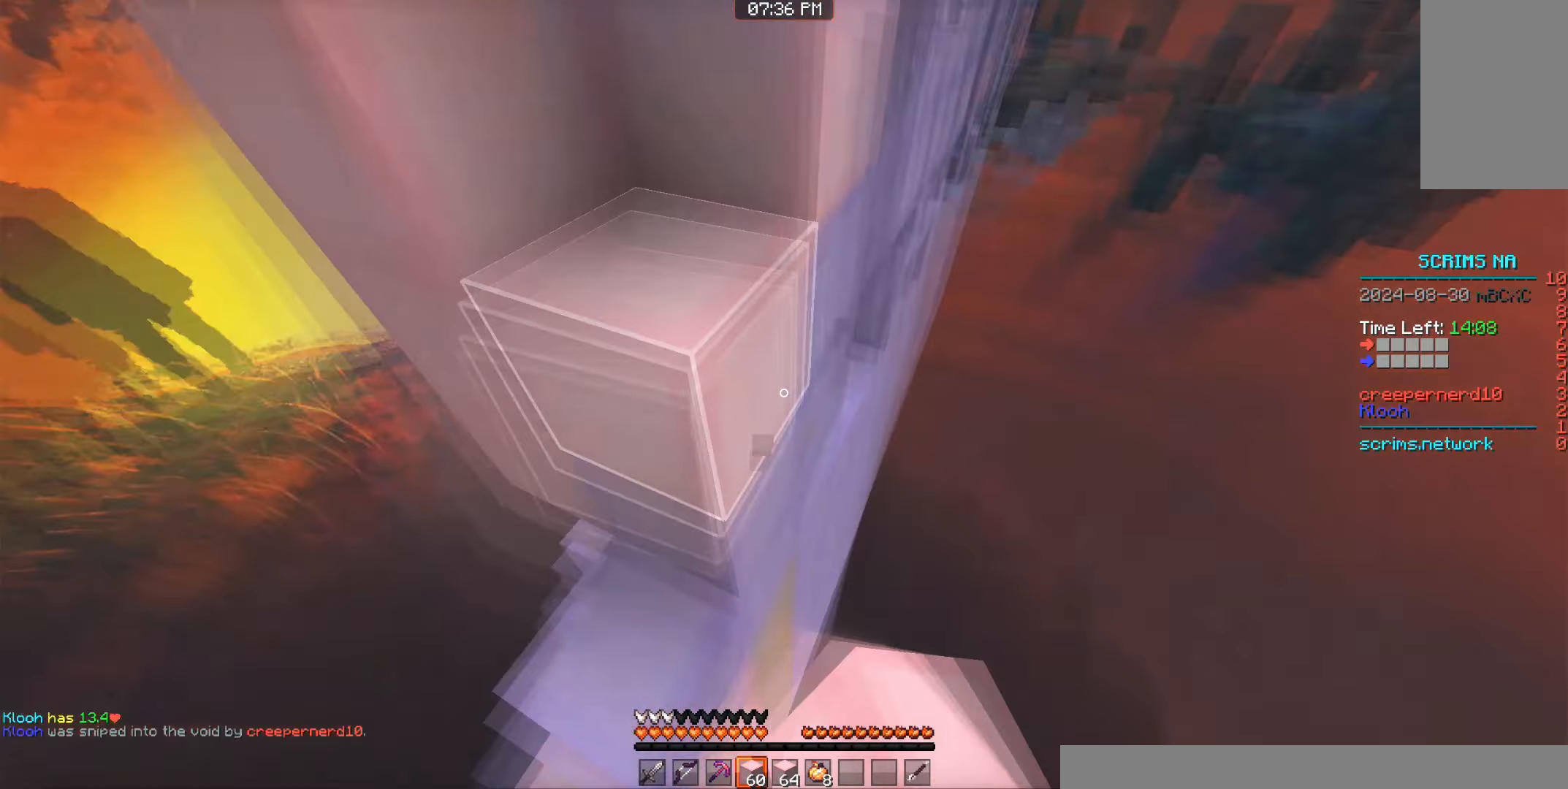
{"keys": ["d", "w"], "mouse": ["right"], "events": [[67, "mouse_left", "up"], [150, "d", "down"], [467, "mouse_right", "down"]]}
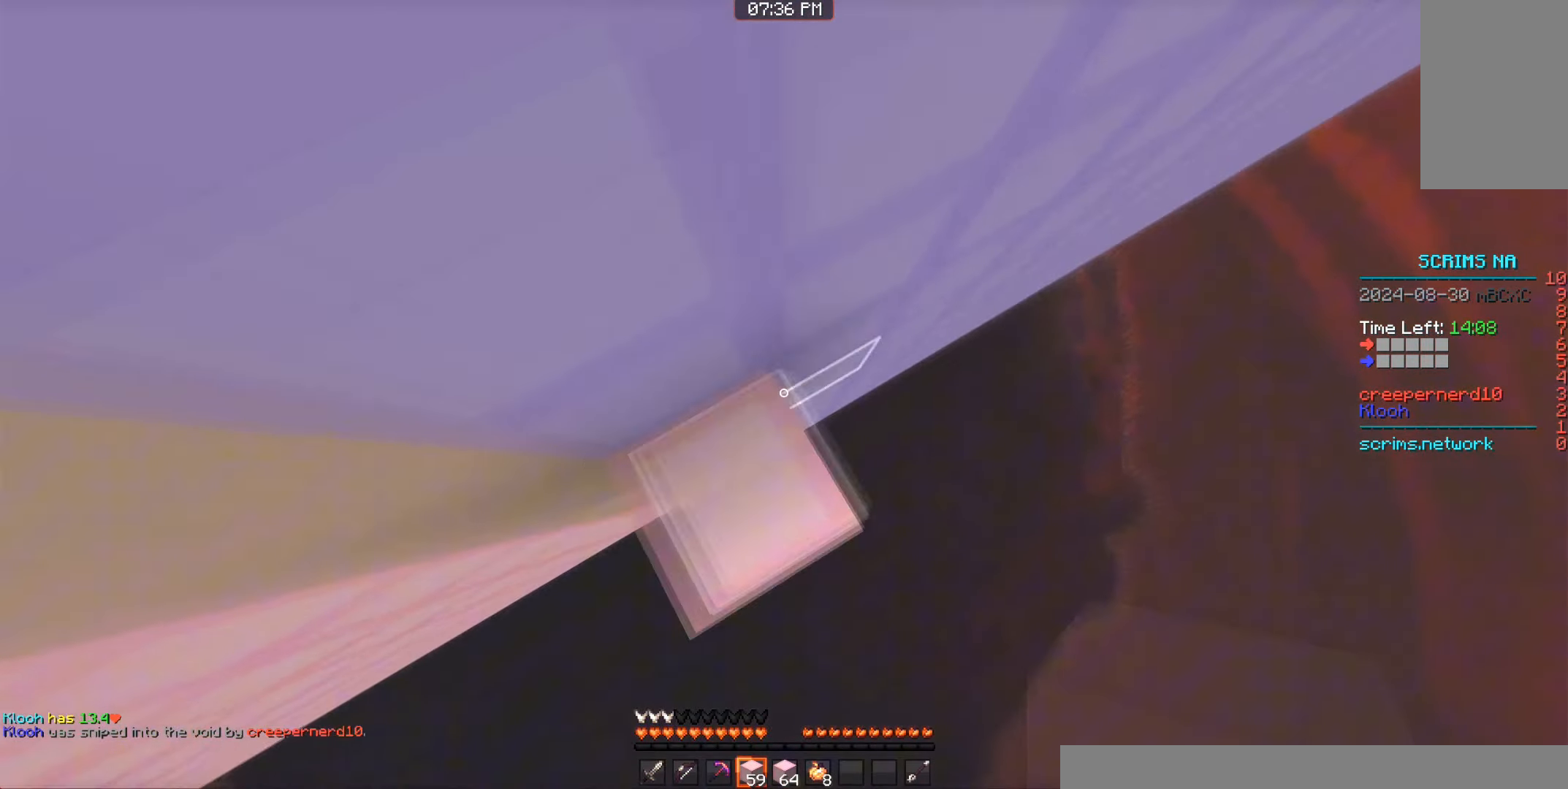
{"keys": ["d", "space", "w"], "mouse": [], "events": [[34, "mouse_right", "up"], [50, "mouse_right", "down"], [84, "mouse_right", "up"], [150, "mouse_right", "down"], [167, "mouse_right", "up"], [217, "mouse_right", "down"], [234, "space", "down"], [250, "mouse_right", "up"], [367, "mouse_right", "down"], [384, "mouse_right", "up"], [434, "mouse_right", "down"], [450, "mouse_right", "up"]]}
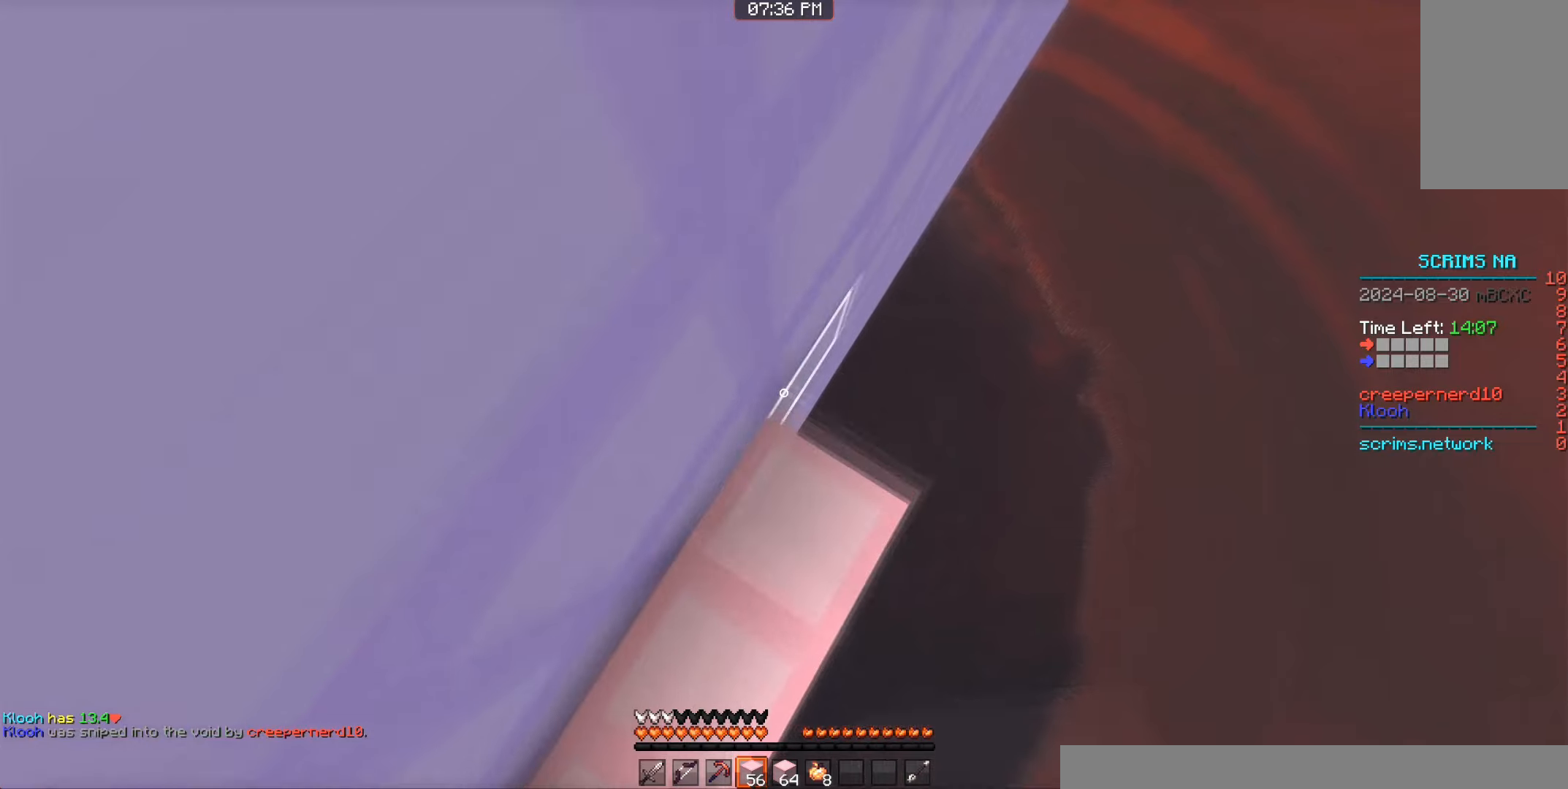
{"keys": ["d", "space", "w"], "mouse": [], "events": [[50, "mouse_right", "down"], [150, "mouse_right", "up"], [250, "mouse_right", "down"], [317, "mouse_right", "up"], [334, "mouse_right", "down"], [350, "mouse_right", "up"], [434, "mouse_right", "down"], [450, "mouse_right", "up"]]}
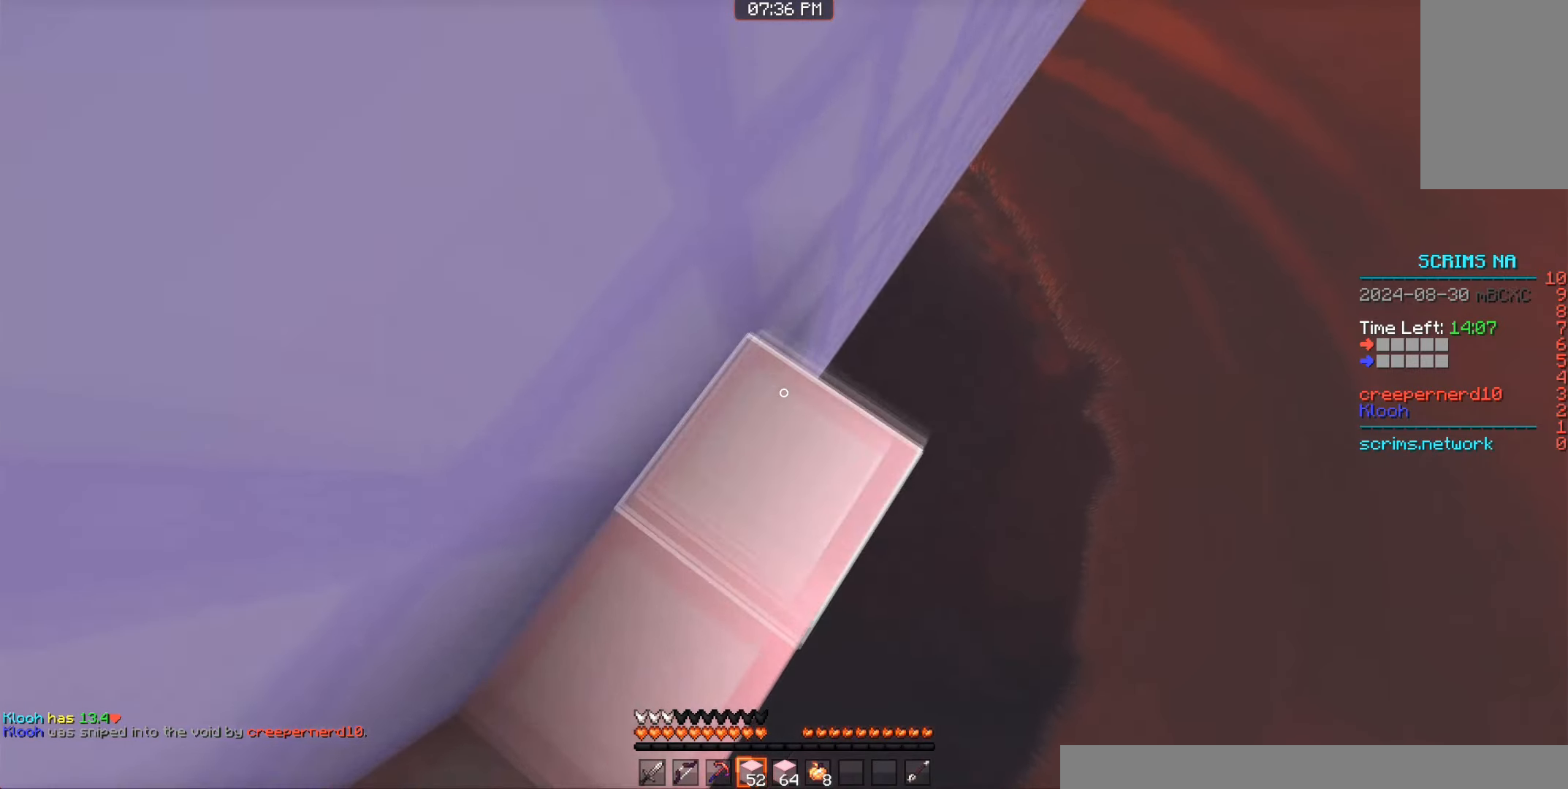
{"keys": ["d", "space", "w"], "mouse": [], "events": [[150, "mouse_right", "down"], [184, "mouse_right", "up"], [300, "mouse_right", "down"], [317, "mouse_right", "up"], [334, "mouse_right", "down"], [384, "mouse_right", "up"]]}
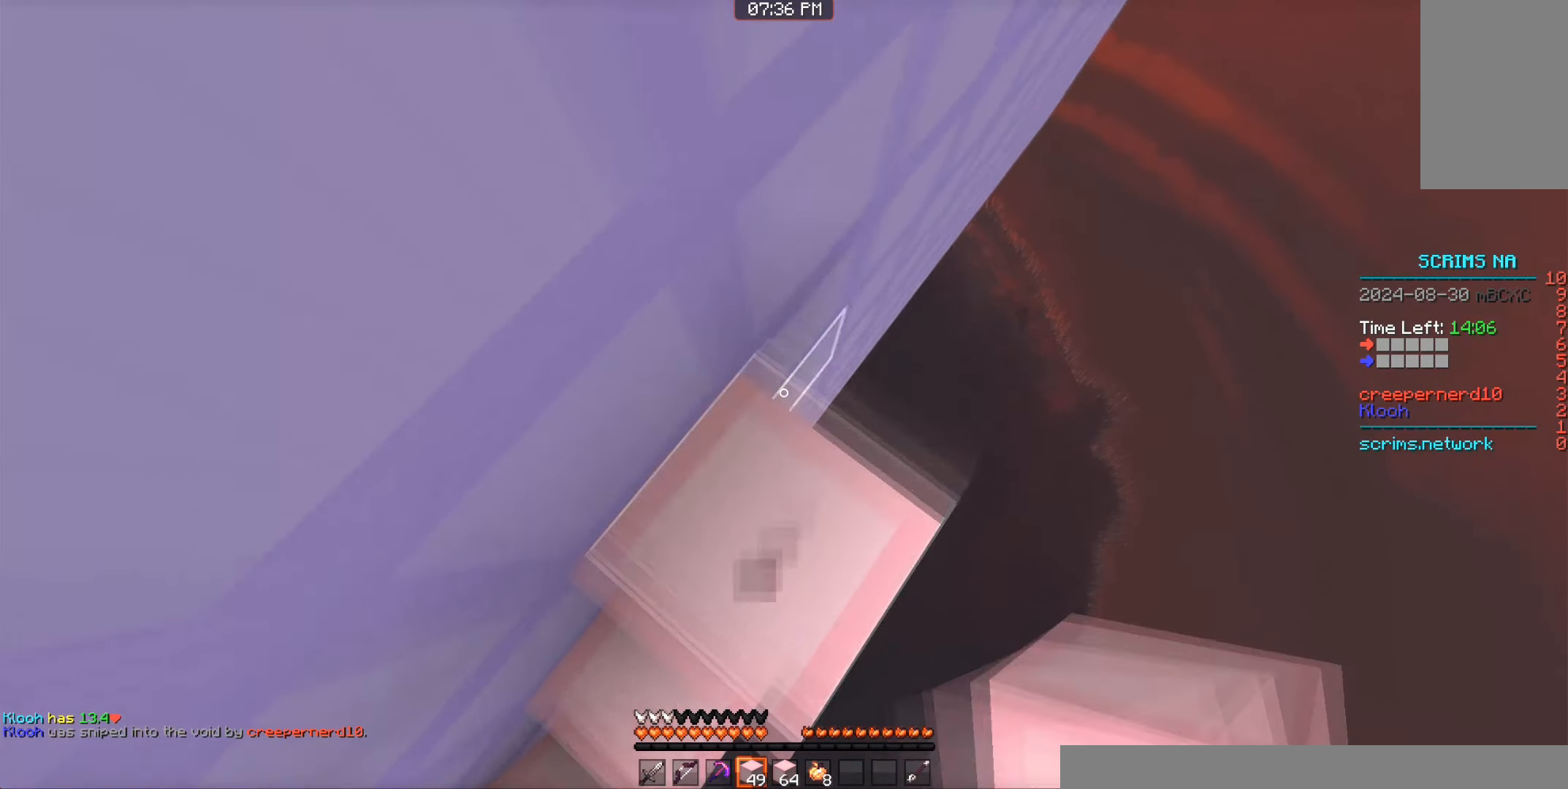
{"keys": ["d", "space", "w"], "mouse": [], "events": [[200, "mouse_right", "down"], [267, "mouse_right", "up"], [284, "mouse_right", "down"], [334, "mouse_right", "up"], [384, "mouse_right", "down"], [417, "mouse_right", "up"], [450, "mouse_right", "down"], [500, "mouse_right", "up"]]}
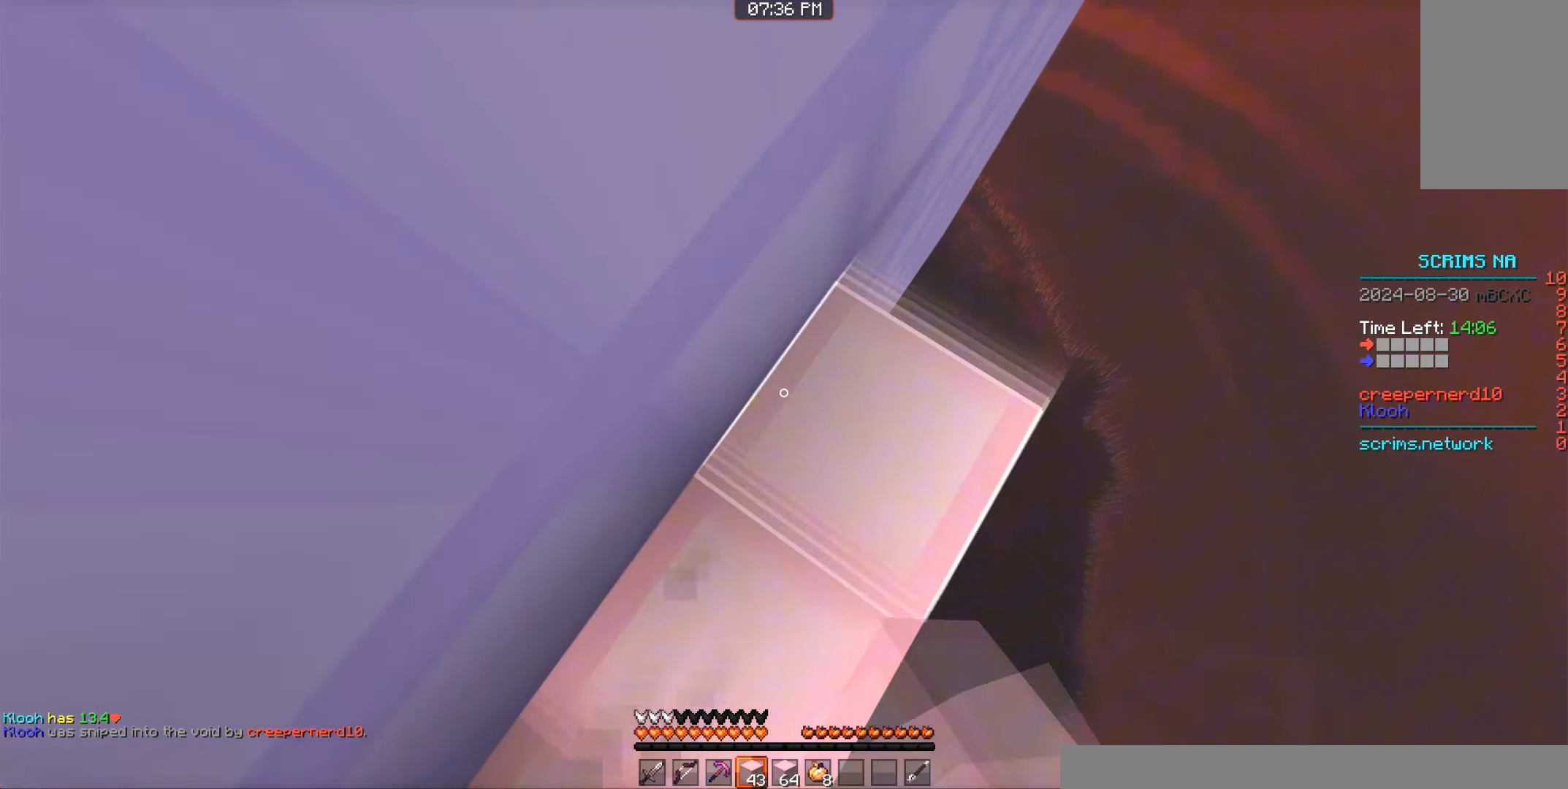
{"keys": ["d", "space", "w"], "mouse": ["right"], "events": [[84, "mouse_right", "down"], [150, "mouse_right", "up"], [167, "mouse_right", "down"], [184, "mouse_right", "up"], [217, "mouse_right", "down"], [234, "mouse_right", "up"], [284, "mouse_right", "down"], [300, "a", "down"], [300, "mouse_right", "up"], [350, "a", "up"], [350, "mouse_right", "down"], [417, "a", "down"], [434, "mouse_right", "up"], [467, "mouse_right", "down"], [500, "a", "up"]]}
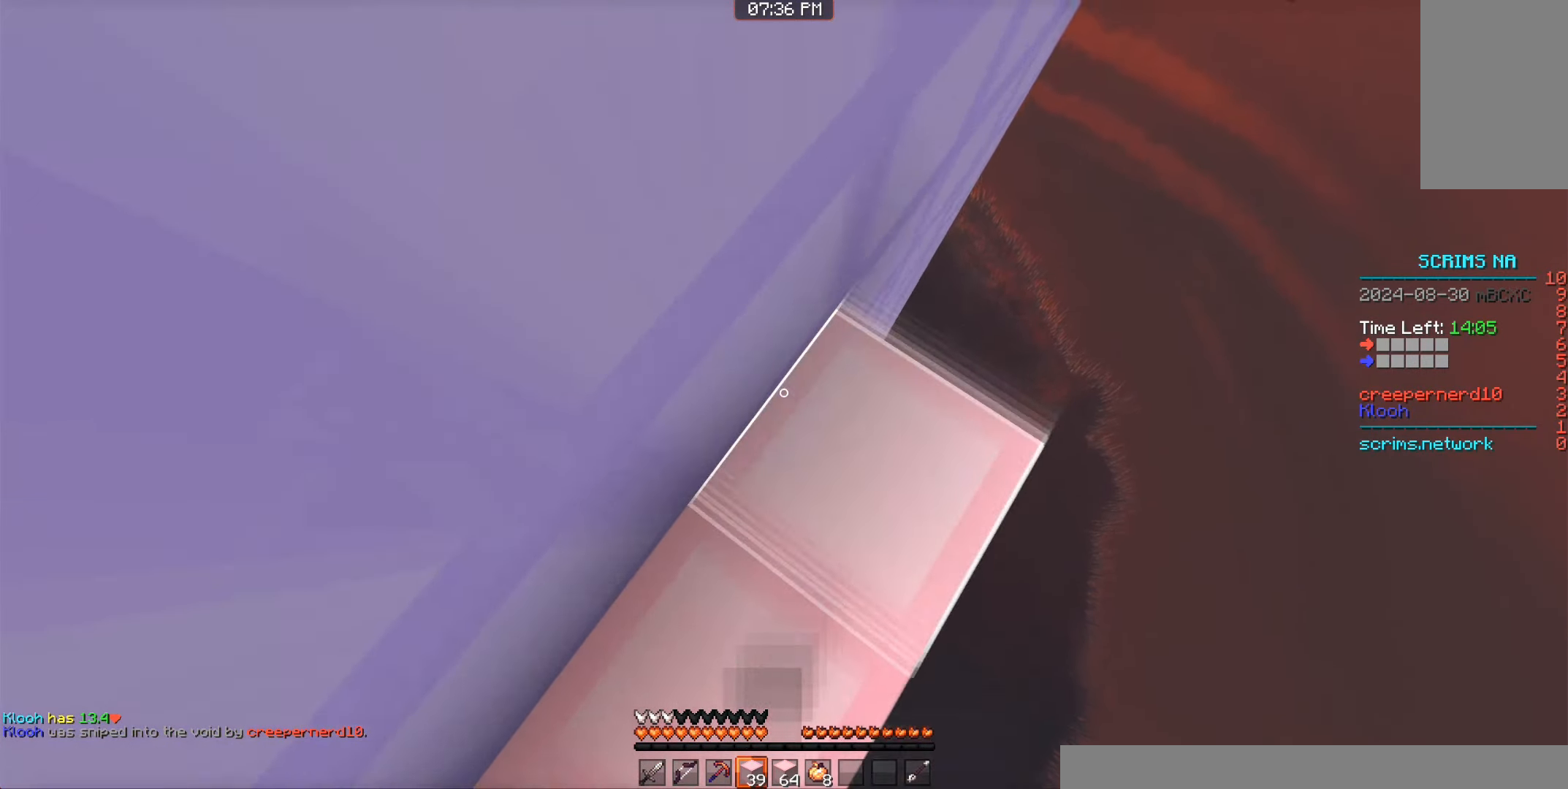
{"keys": ["d", "space", "w"], "mouse": [], "events": [[17, "mouse_right", "up"], [50, "mouse_right", "down"], [117, "mouse_right", "up"], [150, "a", "down"], [167, "mouse_right", "down"], [234, "mouse_right", "up"], [250, "mouse_right", "down"], [284, "mouse_right", "up"], [350, "a", "up"], [384, "mouse_right", "down"], [400, "mouse_right", "up"], [450, "mouse_right", "down"], [484, "mouse_right", "up"]]}
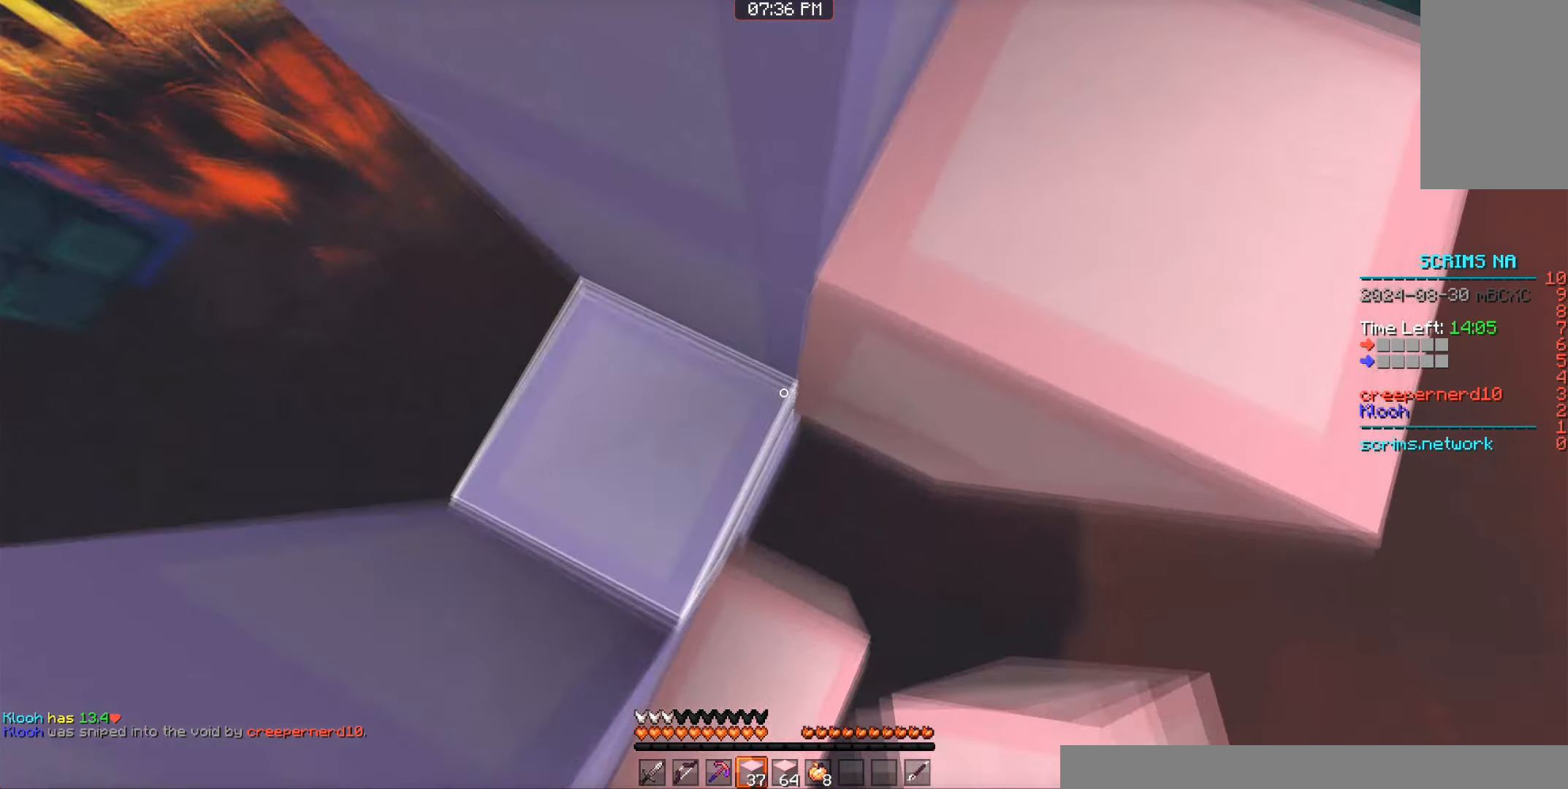
{"keys": ["d", "space", "w"], "mouse": ["right"], "events": [[34, "mouse_right", "down"], [100, "mouse_right", "up"], [117, "a", "down"], [134, "mouse_right", "down"], [200, "a", "up"], [200, "mouse_right", "up"], [217, "w", "up"], [250, "mouse_right", "down"], [267, "mouse_right", "up"], [284, "mouse_right", "down"], [317, "w", "down"], [400, "mouse_right", "up"], [450, "mouse_right", "down"]]}
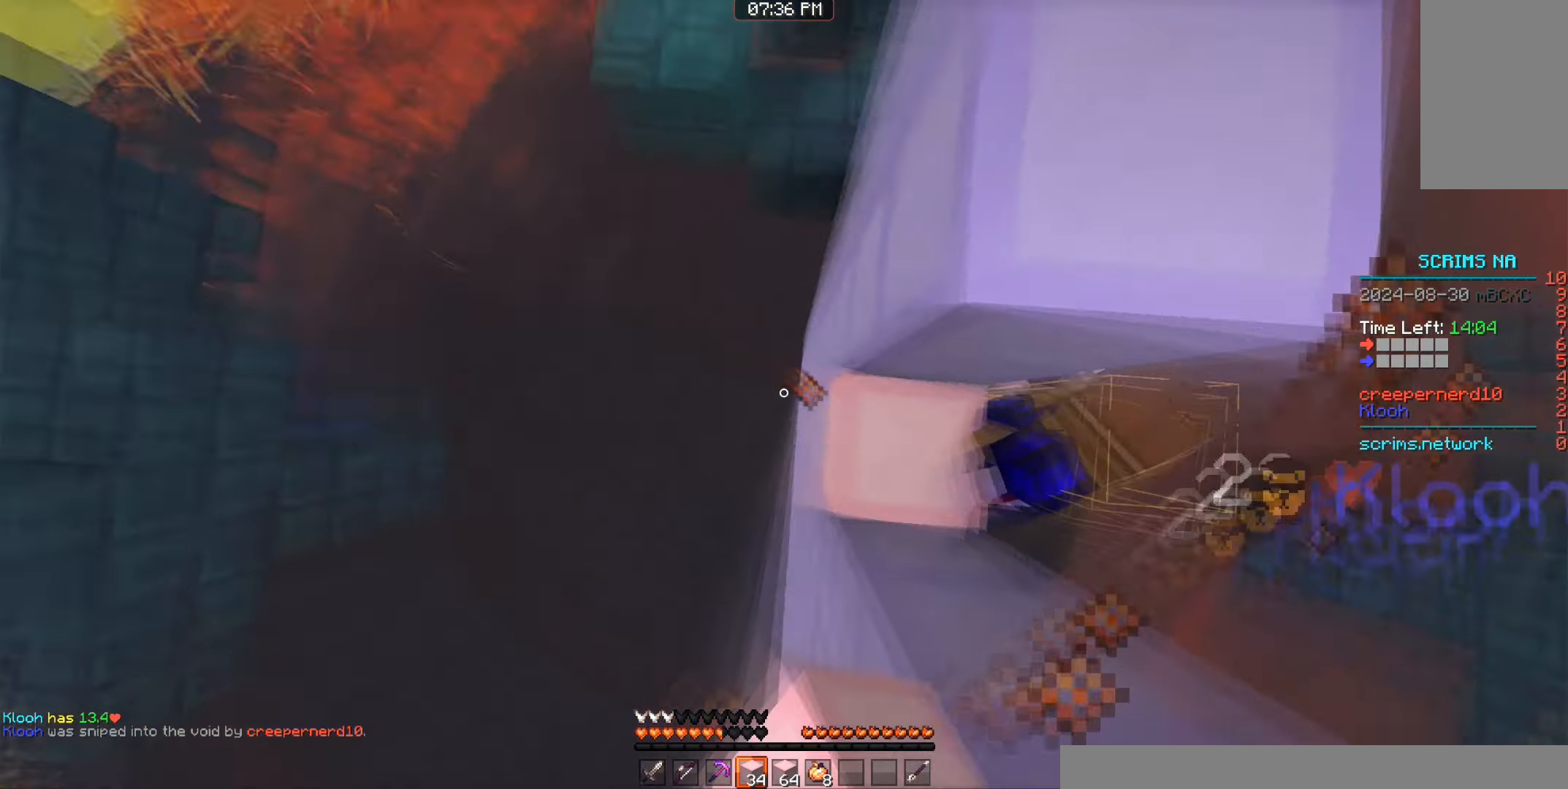
{"keys": ["space", "w"], "mouse": ["right"], "events": [[67, "a", "down"], [100, "d", "up"], [150, "a", "up"], [217, "mouse_right", "up"], [250, "mouse_right", "down"], [317, "mouse_right", "up"], [350, "mouse_right", "down"], [367, "mouse_right", "up"], [450, "mouse_right", "down"]]}
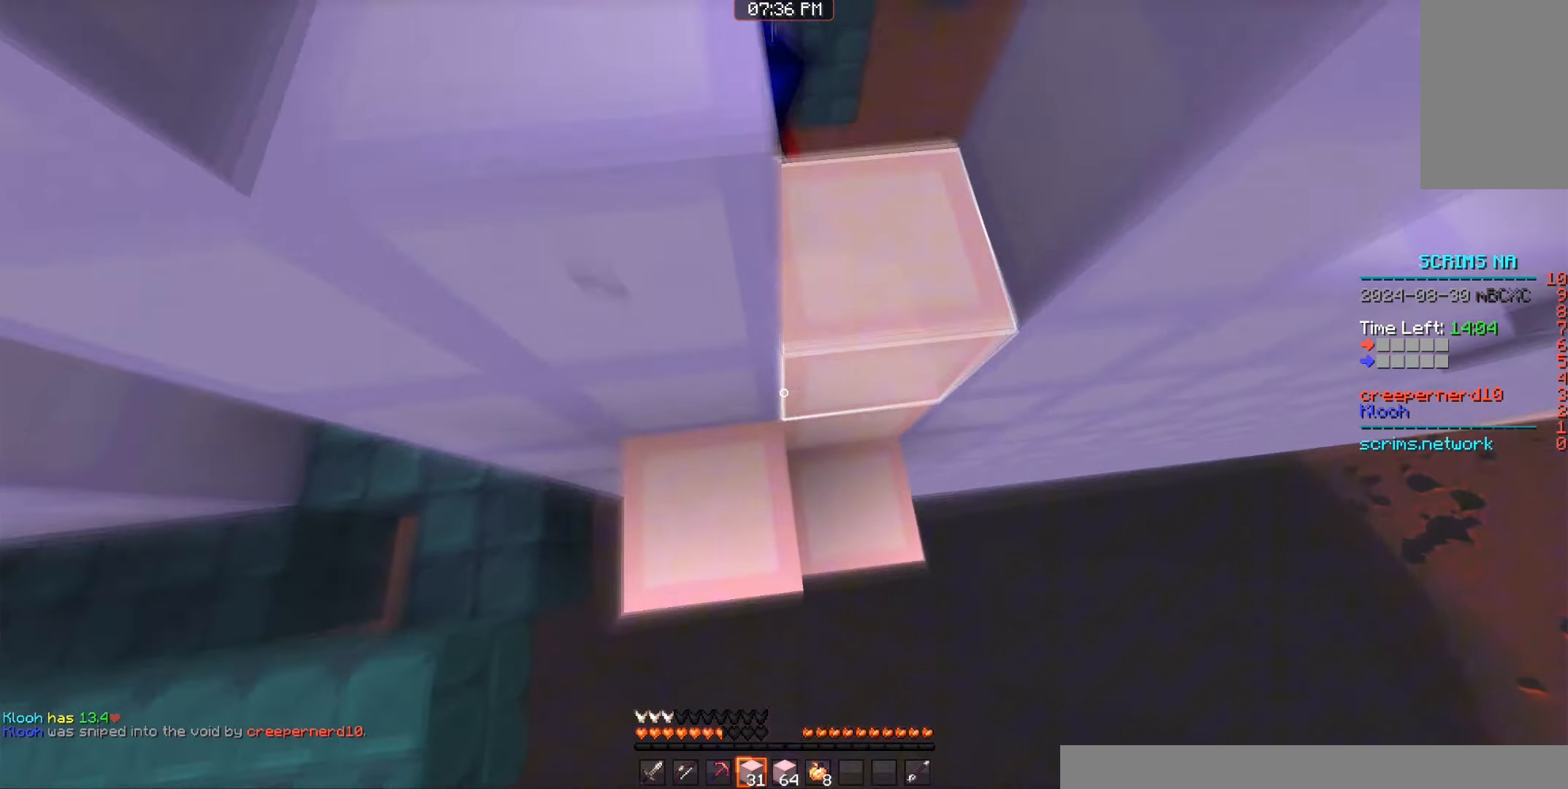
{"keys": ["a", "space", "w"], "mouse": [], "events": [[17, "mouse_right", "up"], [50, "a", "down"], [50, "mouse_right", "down"], [100, "mouse_right", "up"], [117, "mouse_right", "down"], [117, "space", "up"], [184, "mouse_right", "up"], [234, "mouse_right", "down"], [284, "mouse_right", "up"], [334, "space", "down"], [417, "mouse_right", "down"], [434, "mouse_right", "up"]]}
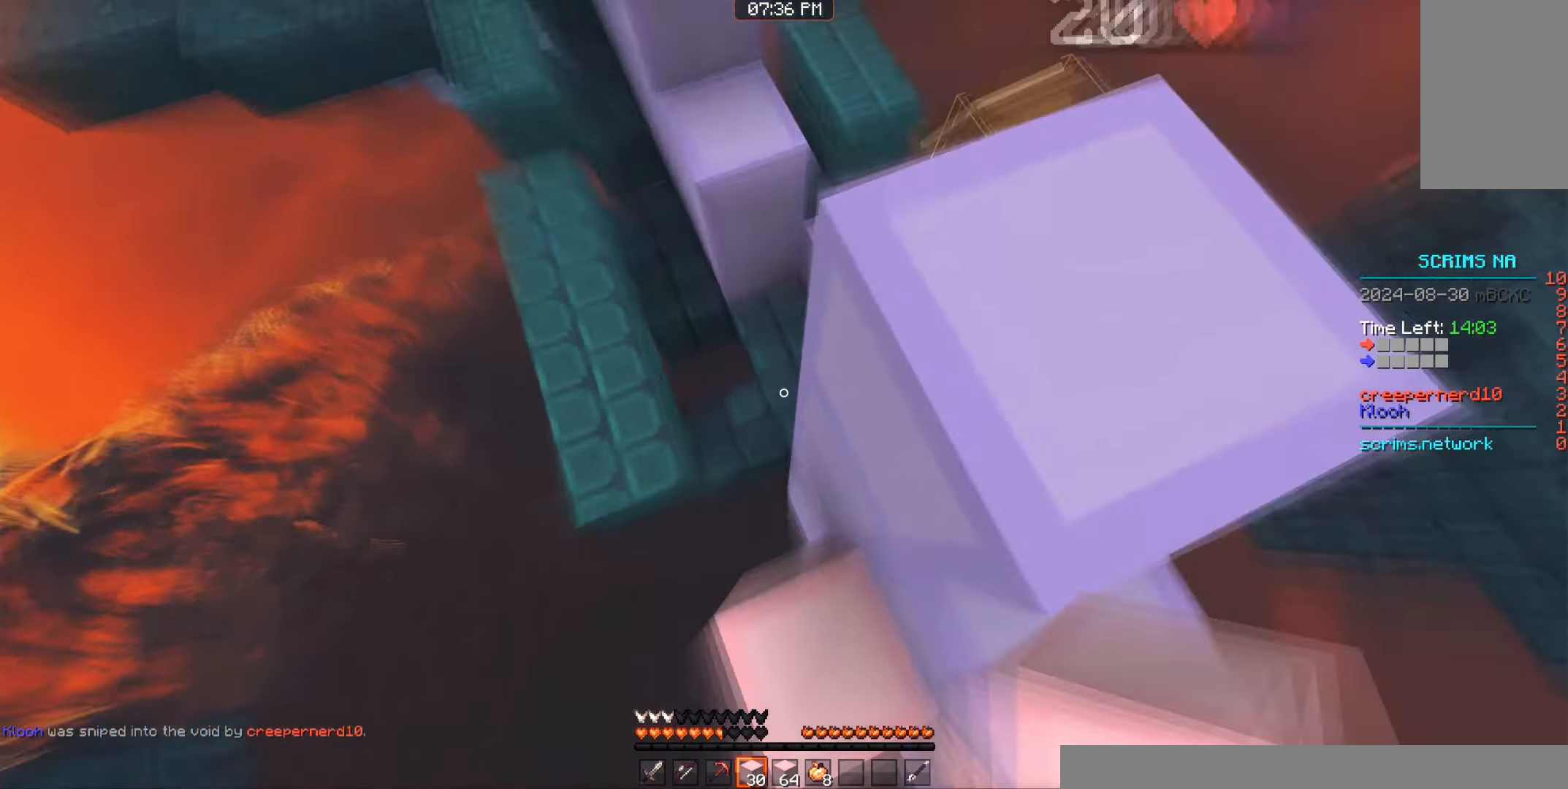
{"keys": ["a"], "mouse": ["left"], "events": [[50, "mouse_right", "down"], [67, "mouse_right", "up"], [67, "space", "up"], [84, "d", "down"], [117, "a", "up"], [200, "mouse_right", "down"], [217, "a", "down"], [217, "mouse_right", "up"], [217, "space", "down"], [234, "d", "up"], [367, "space", "up"], [417, "a", "up"], [417, "mouse_right", "down"], [434, "mouse_right", "up"], [484, "mouse_left", "down"], [500, "a", "down"], [500, "w", "up"]]}
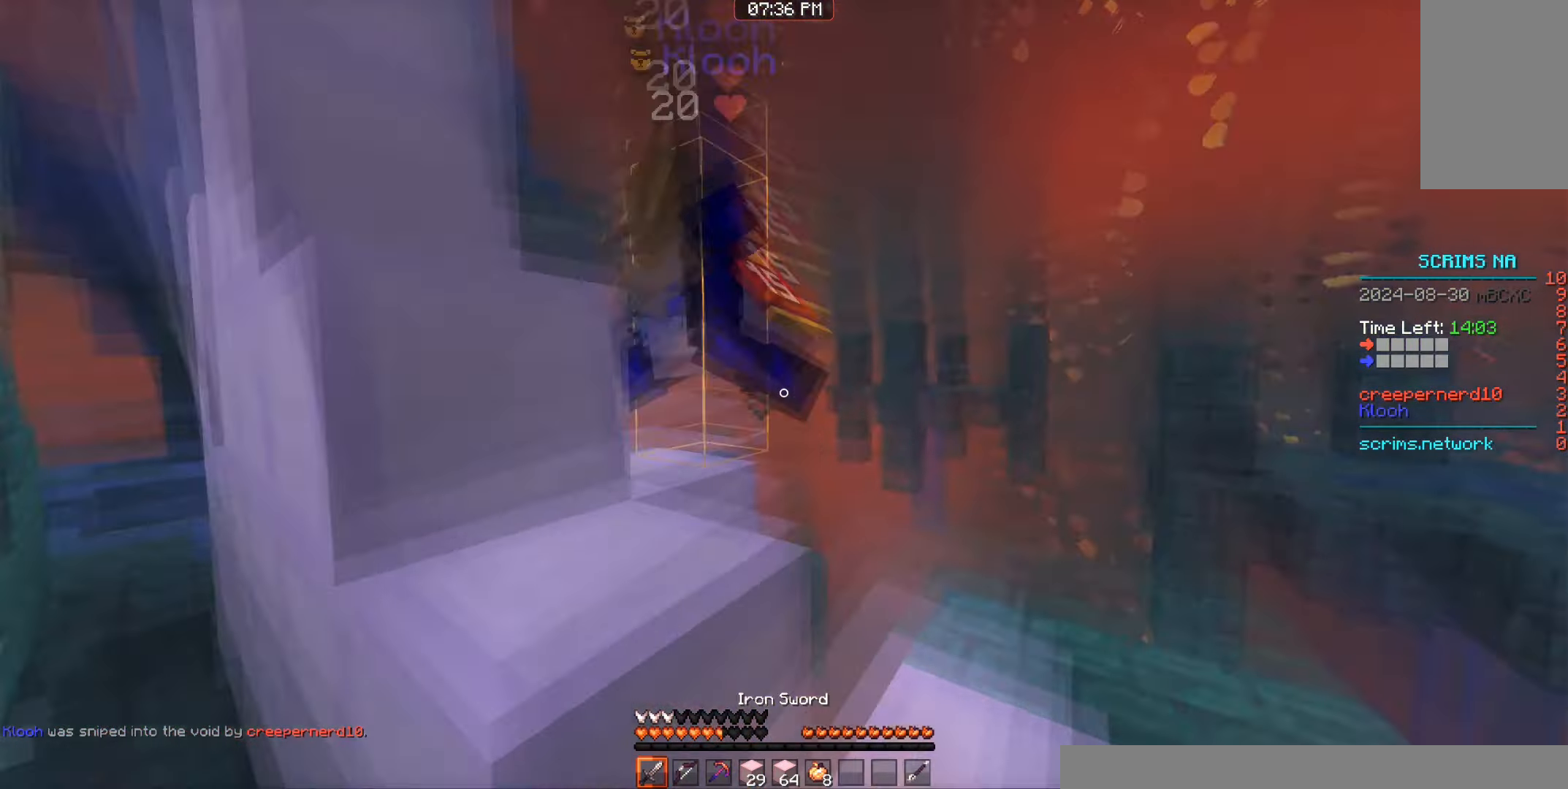
{"keys": ["d"], "mouse": [], "events": [[17, "mouse_left", "up"], [84, "mouse_left", "down"], [117, "a", "up"], [117, "d", "down"], [117, "mouse_left", "up"], [150, "mouse_left", "down"], [267, "w", "down"], [300, "mouse_left", "up"], [384, "w", "up"]]}
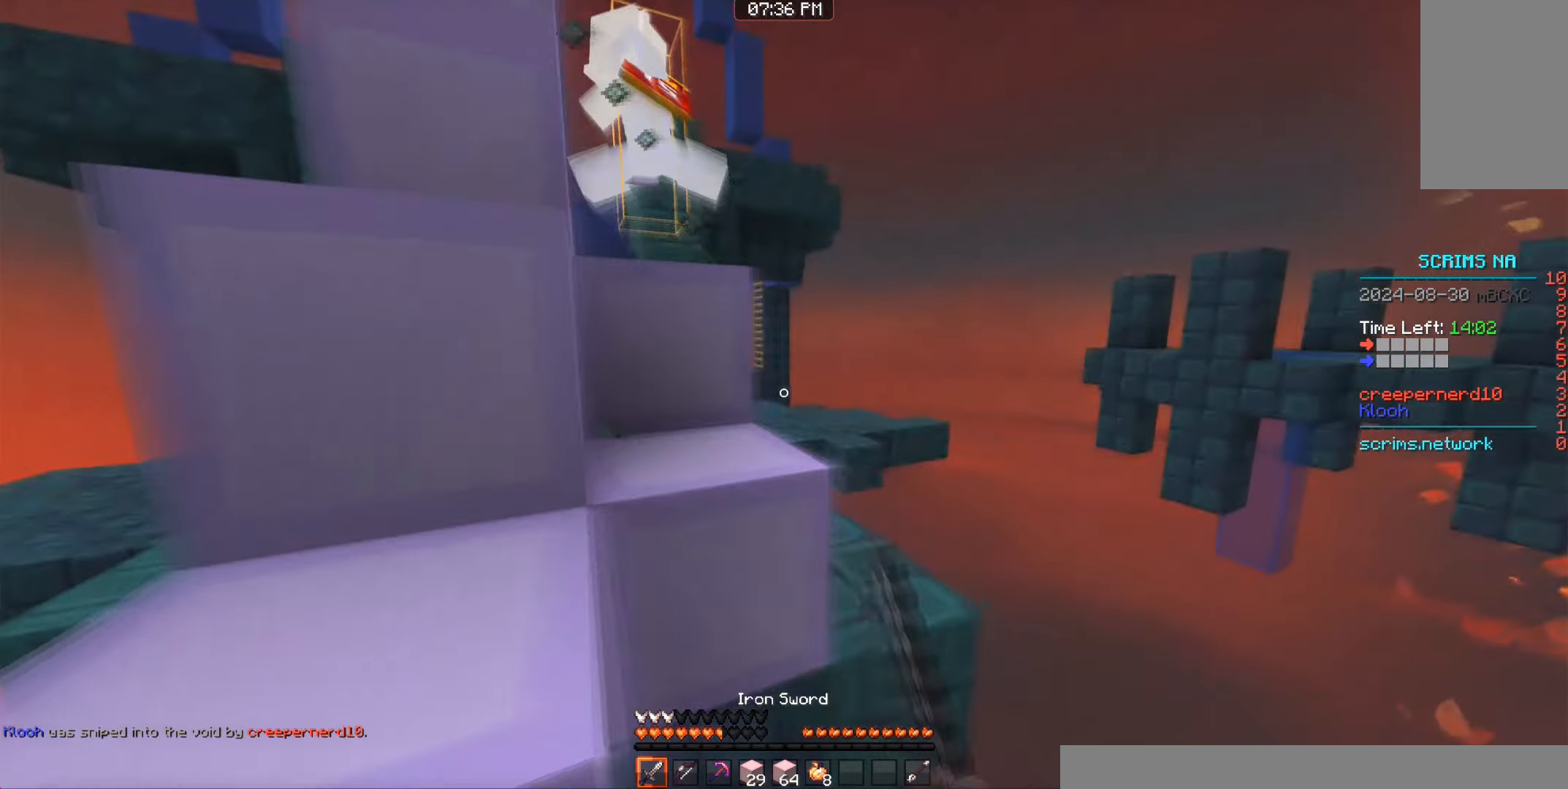
{"keys": ["space", "w"], "mouse": [], "events": [[50, "w", "down"], [67, "a", "down"], [84, "d", "up"], [100, "a", "up"], [184, "a", "down"], [200, "space", "down"], [384, "space", "up"], [484, "a", "up"], [500, "space", "down"]]}
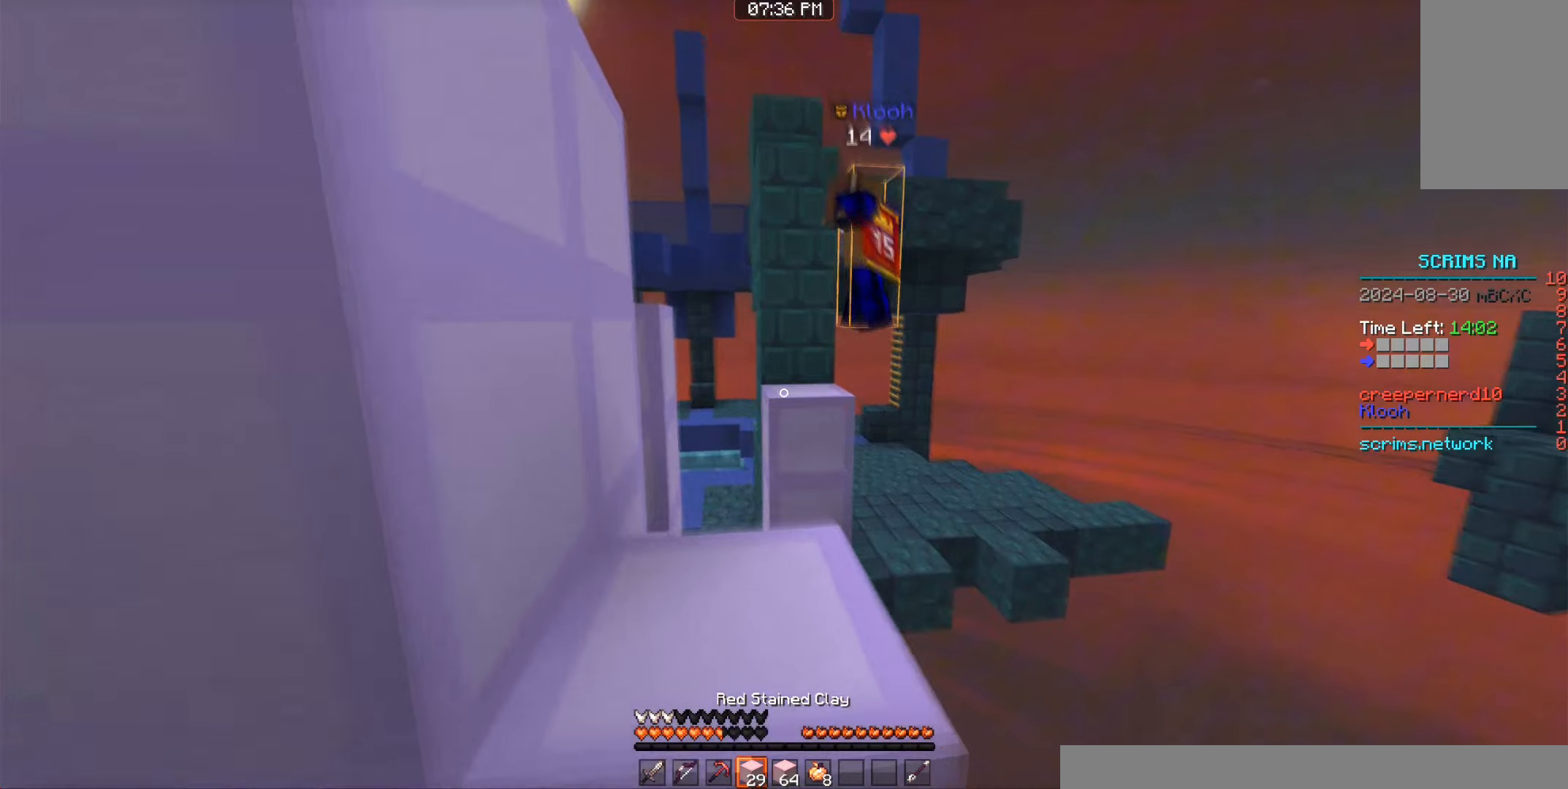
{"keys": ["w"], "mouse": [], "events": [[367, "space", "up"]]}
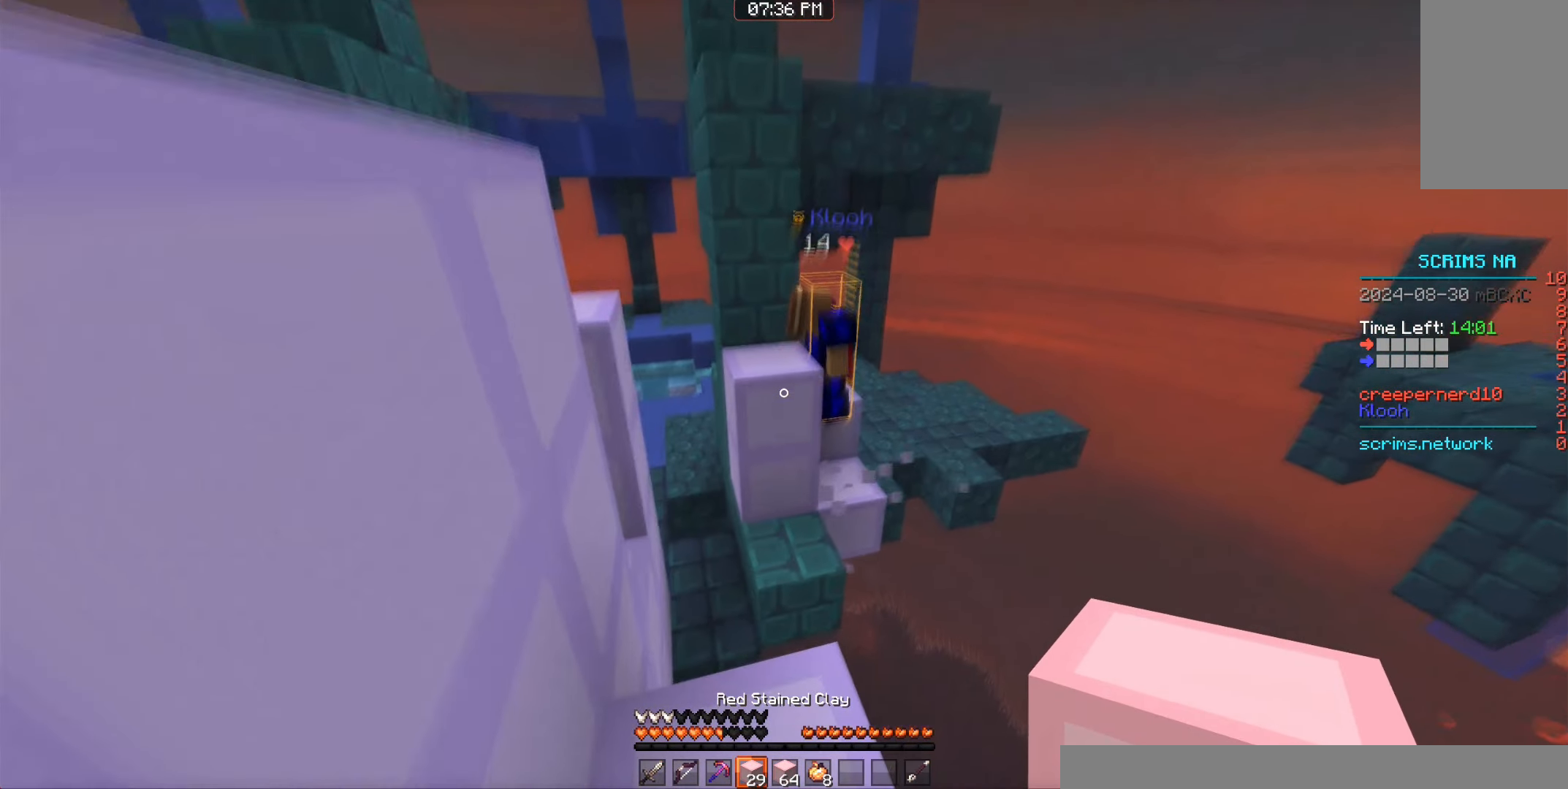
{"keys": ["a", "w"], "mouse": [], "events": [[217, "a", "down"], [217, "space", "down"], [400, "space", "up"], [450, "mouse_left", "down"], [467, "mouse_left", "up"]]}
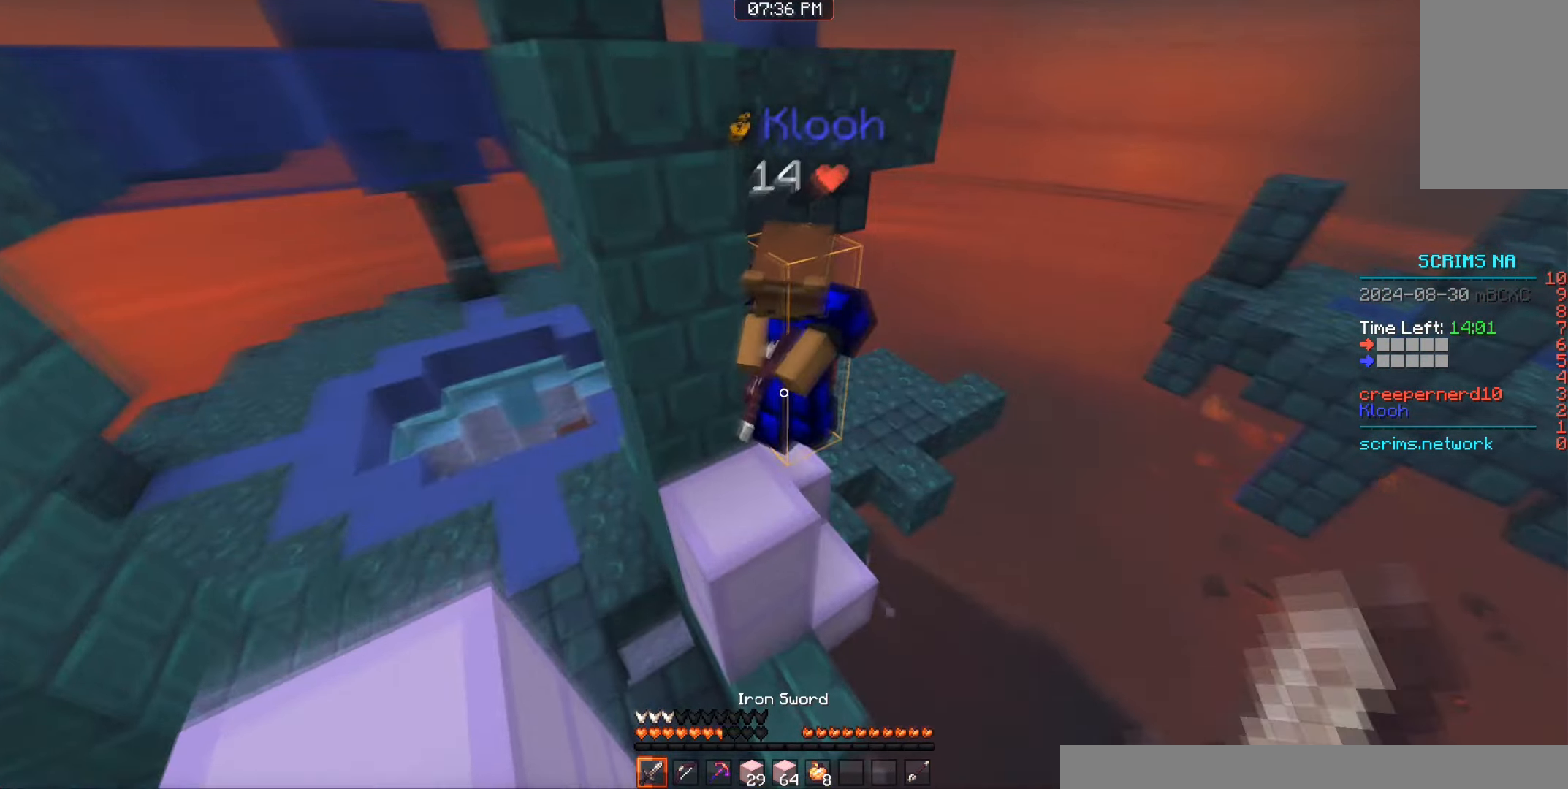
{"keys": [], "mouse": [], "events": [[34, "w", "up"], [134, "w", "down"], [184, "a", "up"], [217, "d", "down"], [217, "w", "up"], [234, "a", "down"], [300, "d", "up"], [417, "mouse_left", "down"], [434, "mouse_left", "up"], [467, "a", "up"]]}
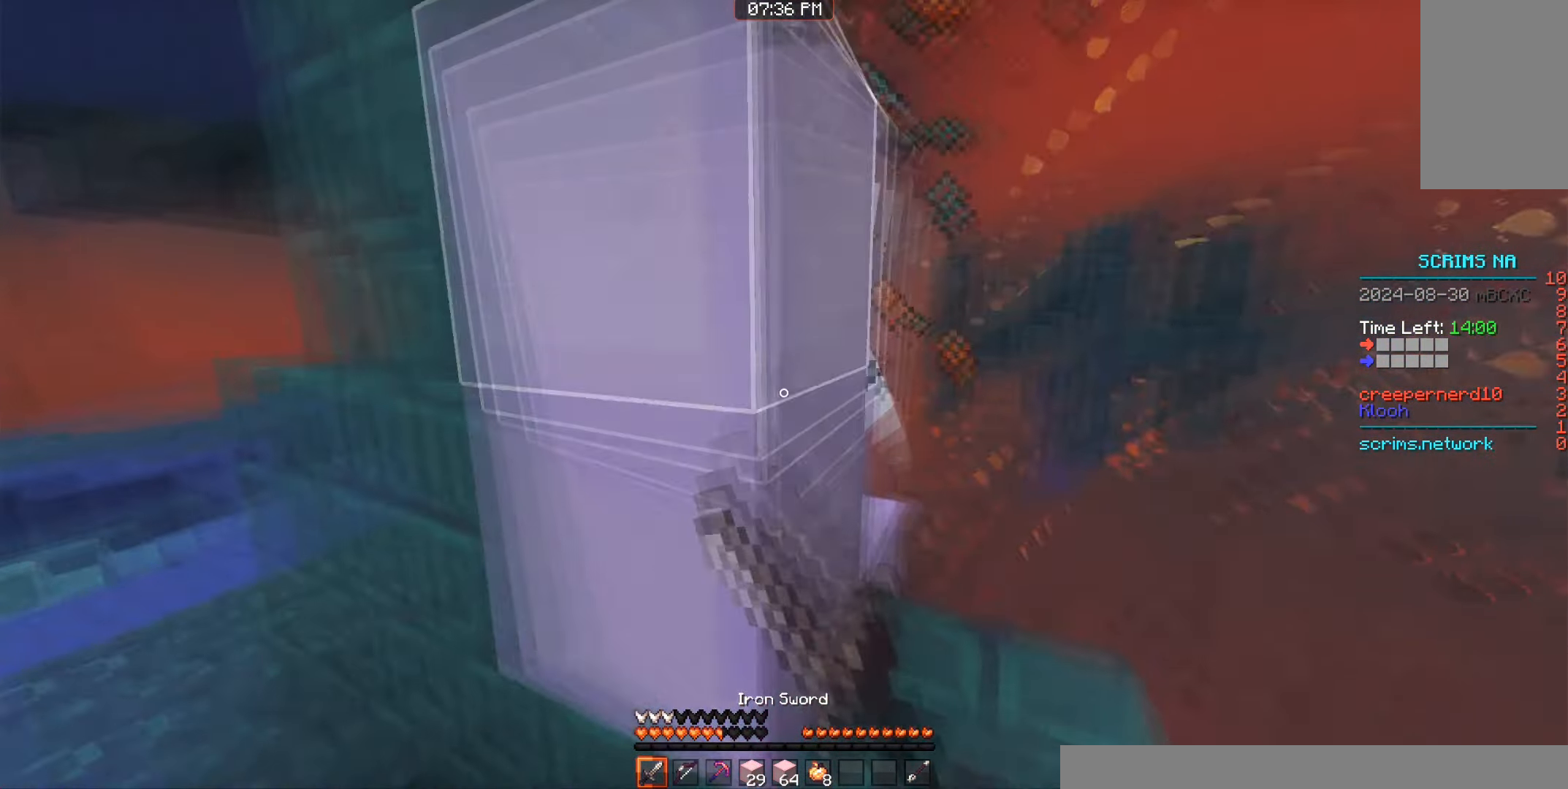
{"keys": ["a", "w"], "mouse": ["right"], "events": [[67, "a", "down"], [134, "w", "down"], [234, "space", "down"], [250, "a", "up"], [317, "a", "down"], [384, "space", "up"], [434, "mouse_right", "down"]]}
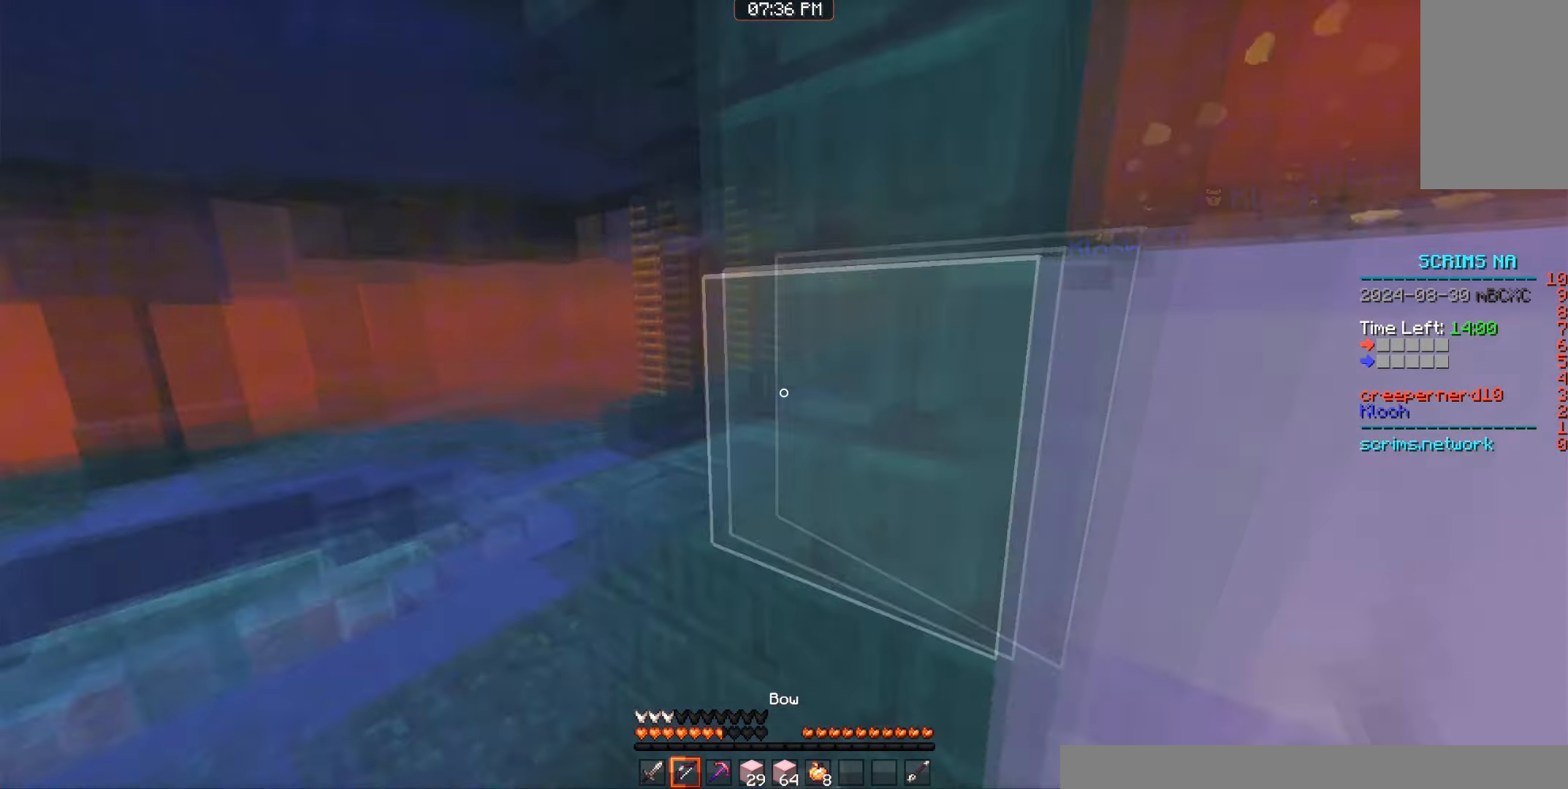
{"keys": ["a", "w"], "mouse": ["right"], "events": []}
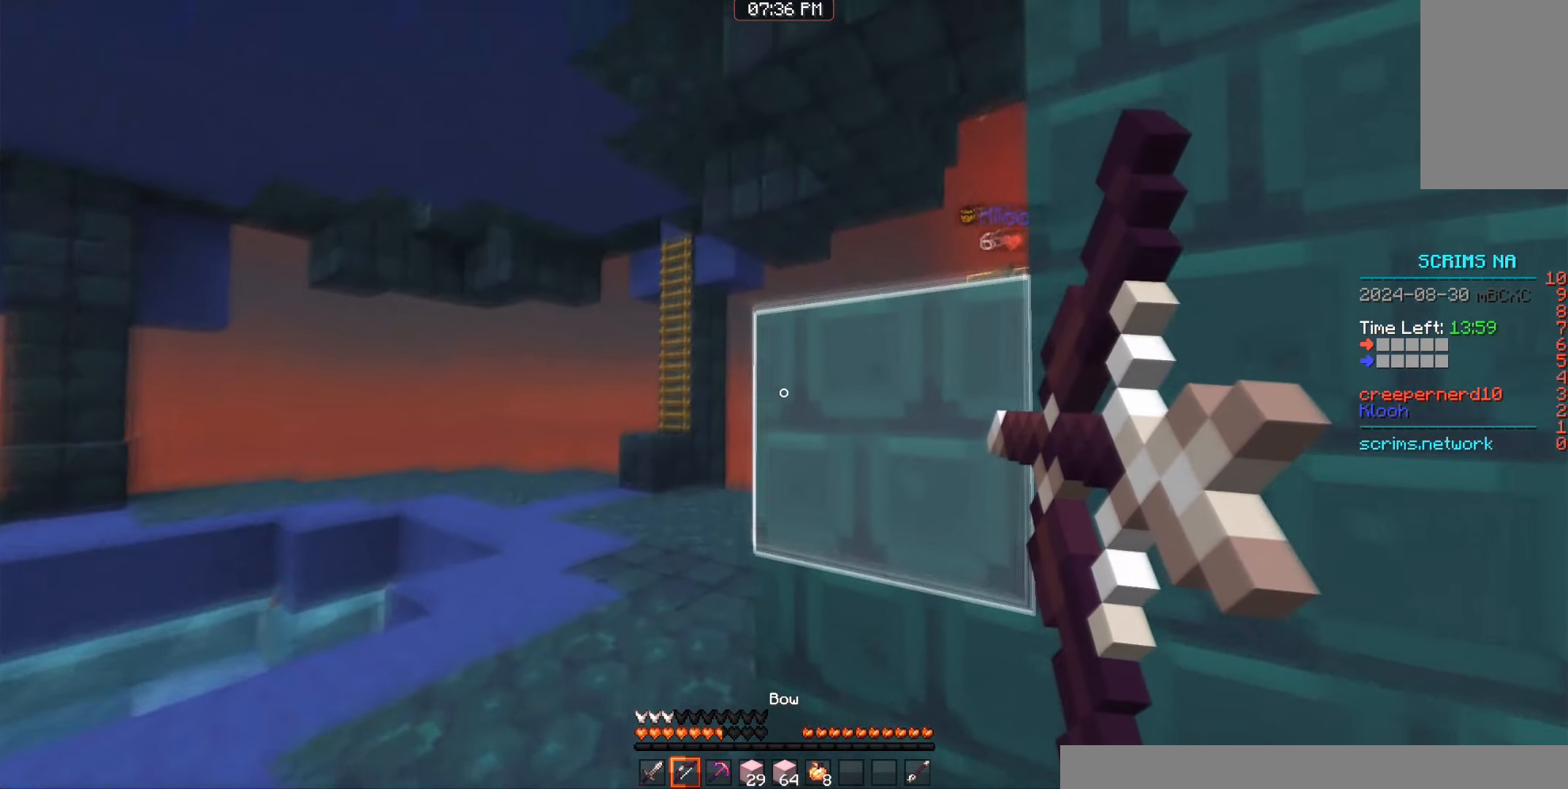
{"keys": ["a", "w"], "mouse": [], "events": [[217, "mouse_right", "up"], [384, "mouse_left", "down"], [400, "mouse_left", "up"], [467, "mouse_left", "down"], [500, "mouse_left", "up"]]}
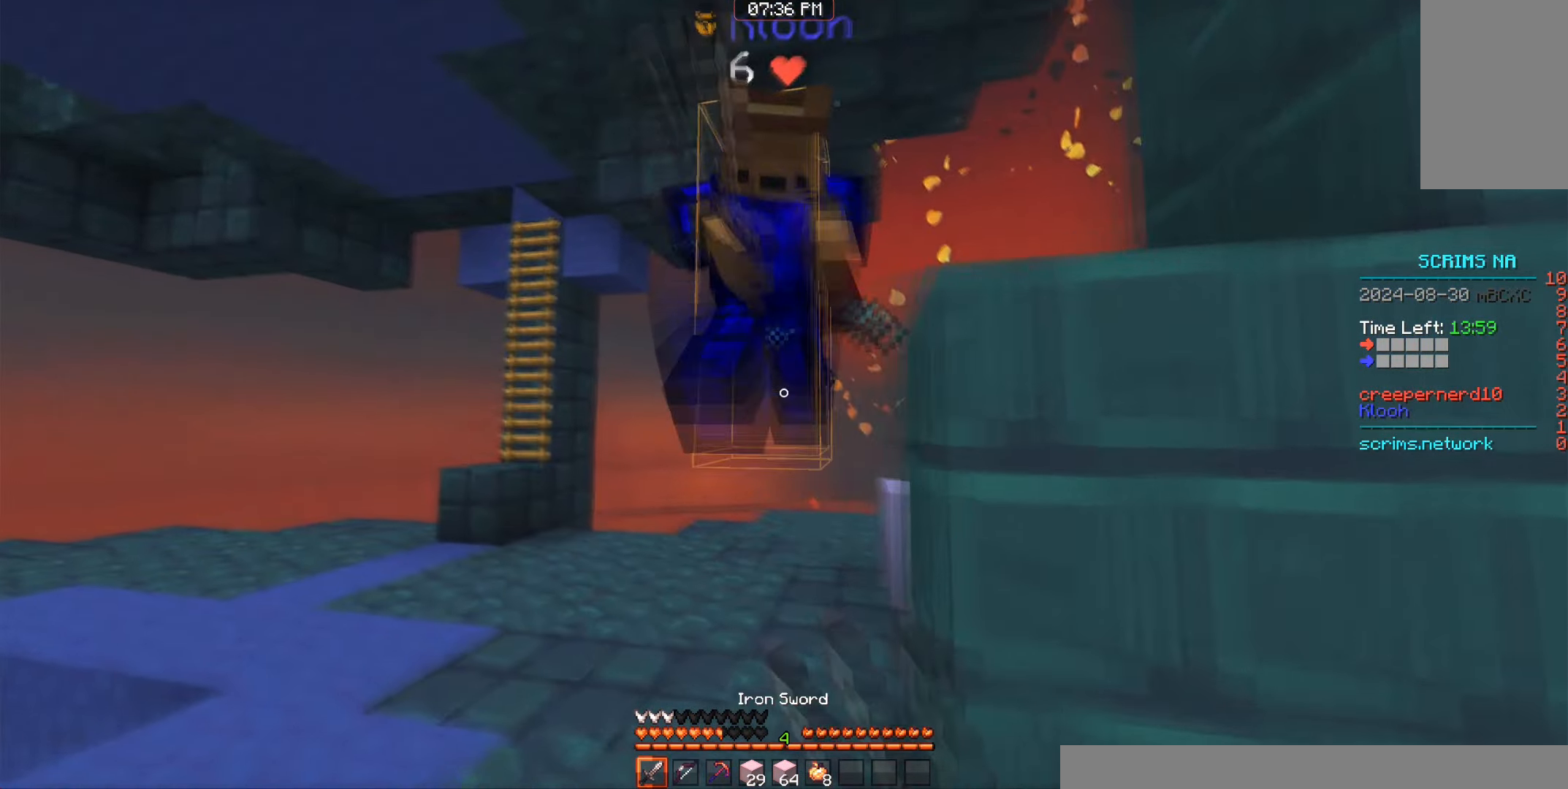
{"keys": ["a", "w"], "mouse": ["left"], "events": [[50, "mouse_left", "down"], [50, "w", "up"], [84, "mouse_left", "up"], [117, "w", "down"], [250, "w", "up"], [350, "w", "down"], [400, "mouse_left", "down"], [450, "mouse_left", "up"], [500, "mouse_left", "down"]]}
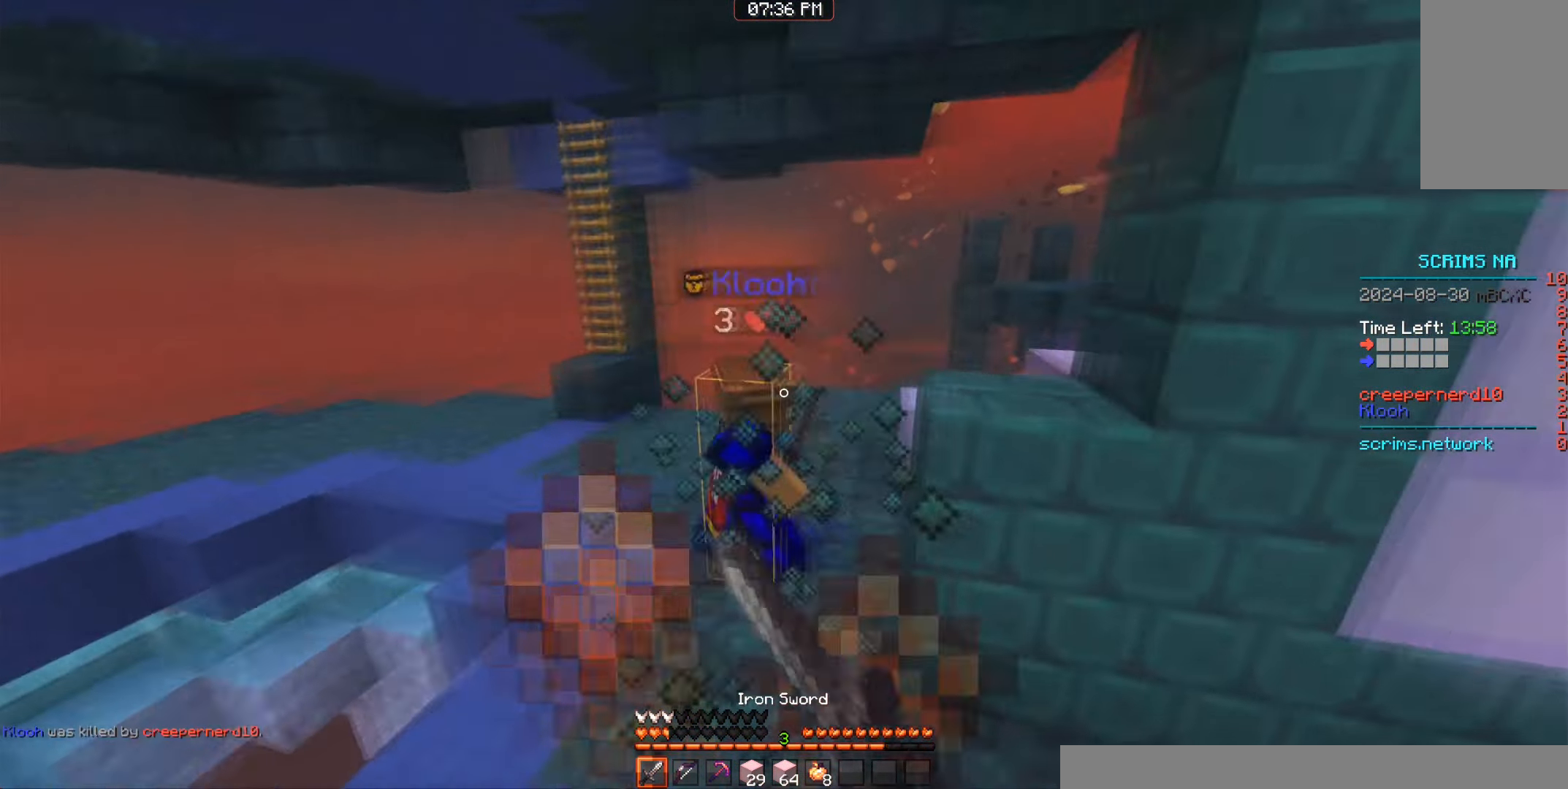
{"keys": ["a", "w"], "mouse": [], "events": [[134, "mouse_left", "up"], [300, "space", "down"], [384, "a", "up"], [467, "a", "down"], [500, "space", "up"]]}
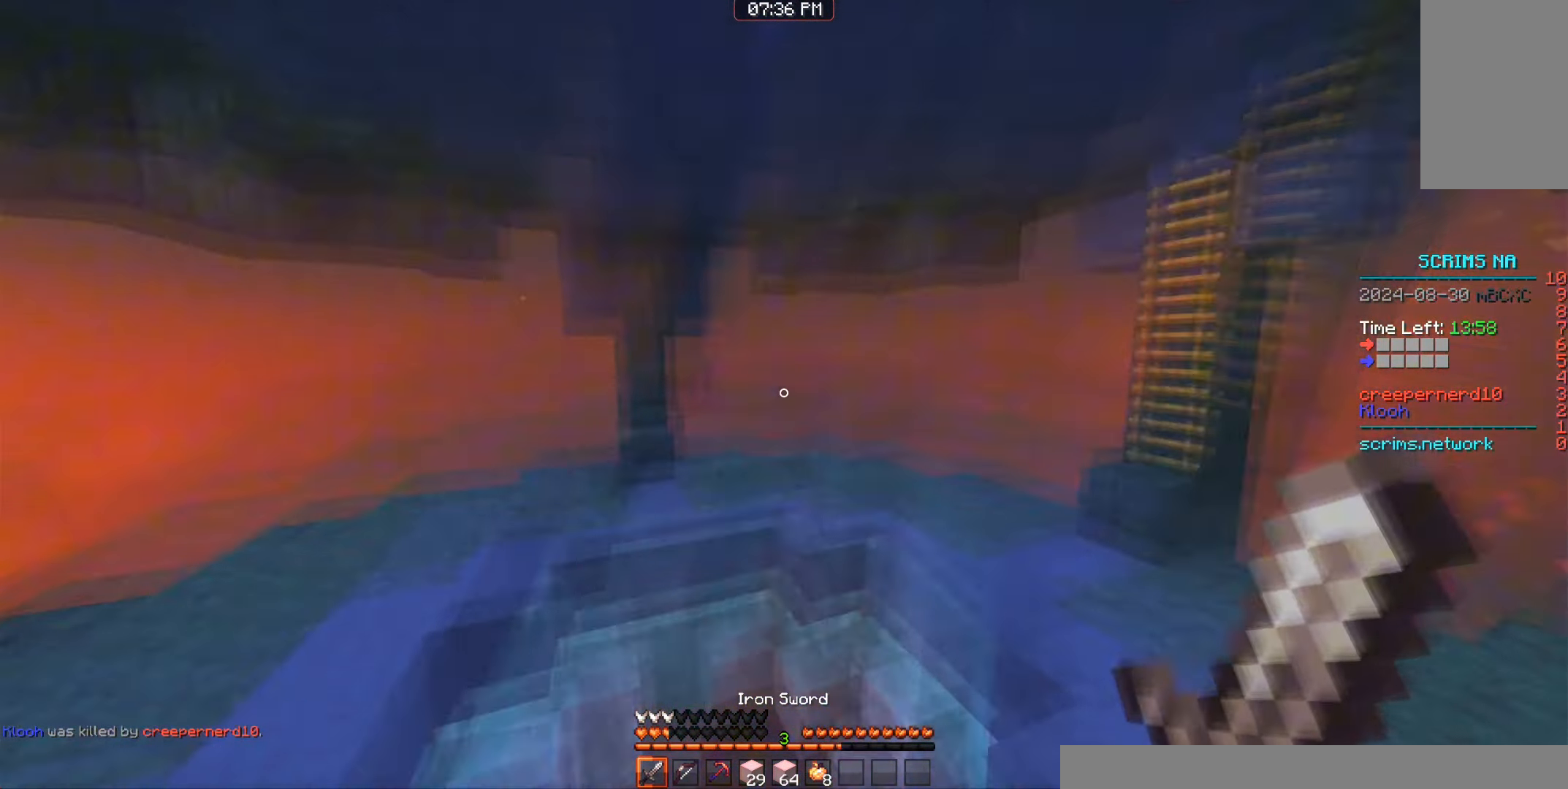
{"keys": ["w"], "mouse": ["right"], "events": [[150, "a", "up"], [217, "mouse_right", "down"], [267, "a", "down"], [417, "a", "up"]]}
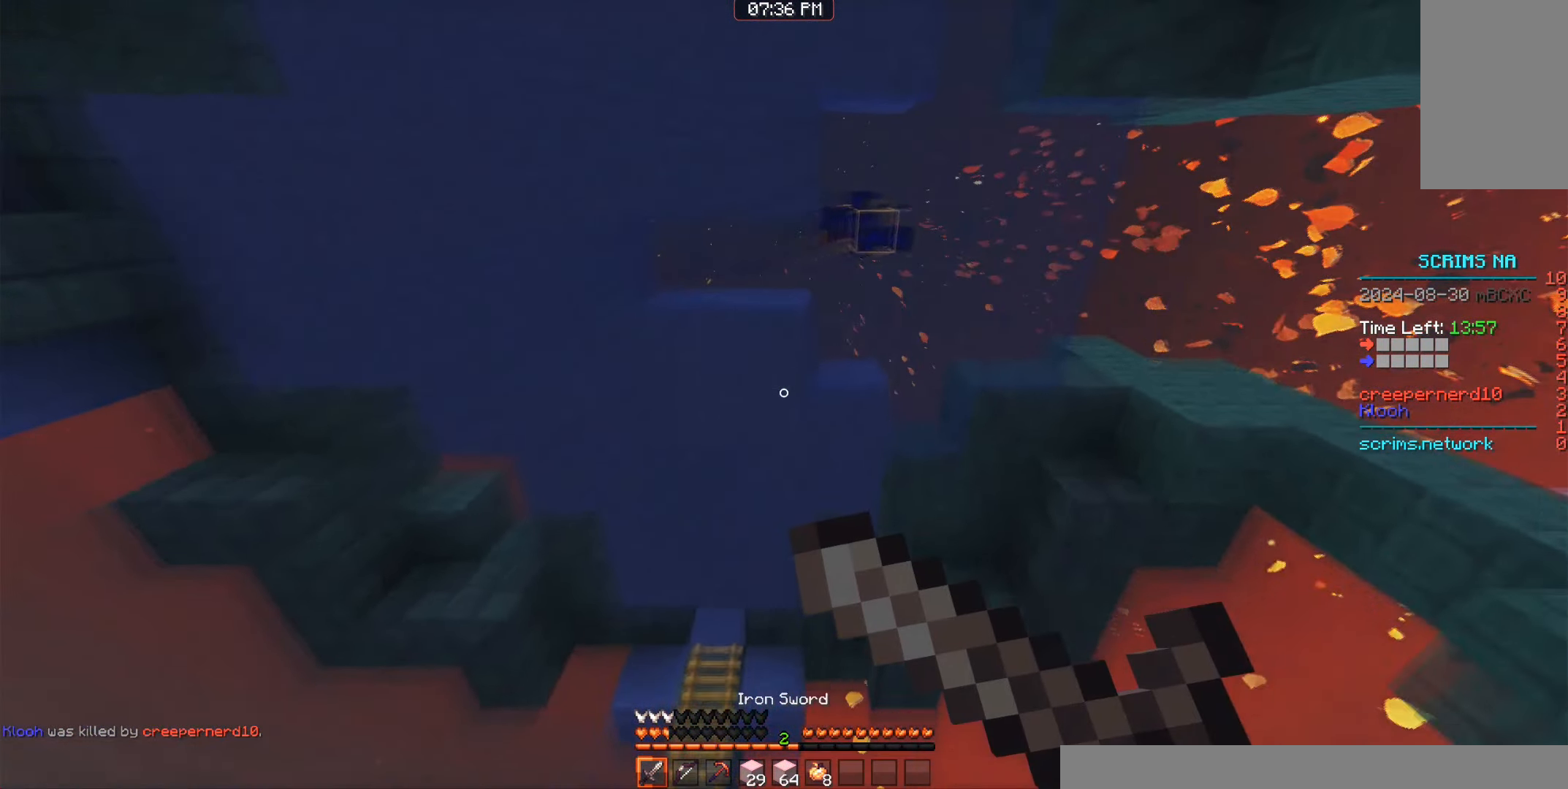
{"keys": ["s"], "mouse": ["right"], "events": [[400, "d", "down"], [400, "s", "down"], [400, "w", "up"], [467, "d", "up"]]}
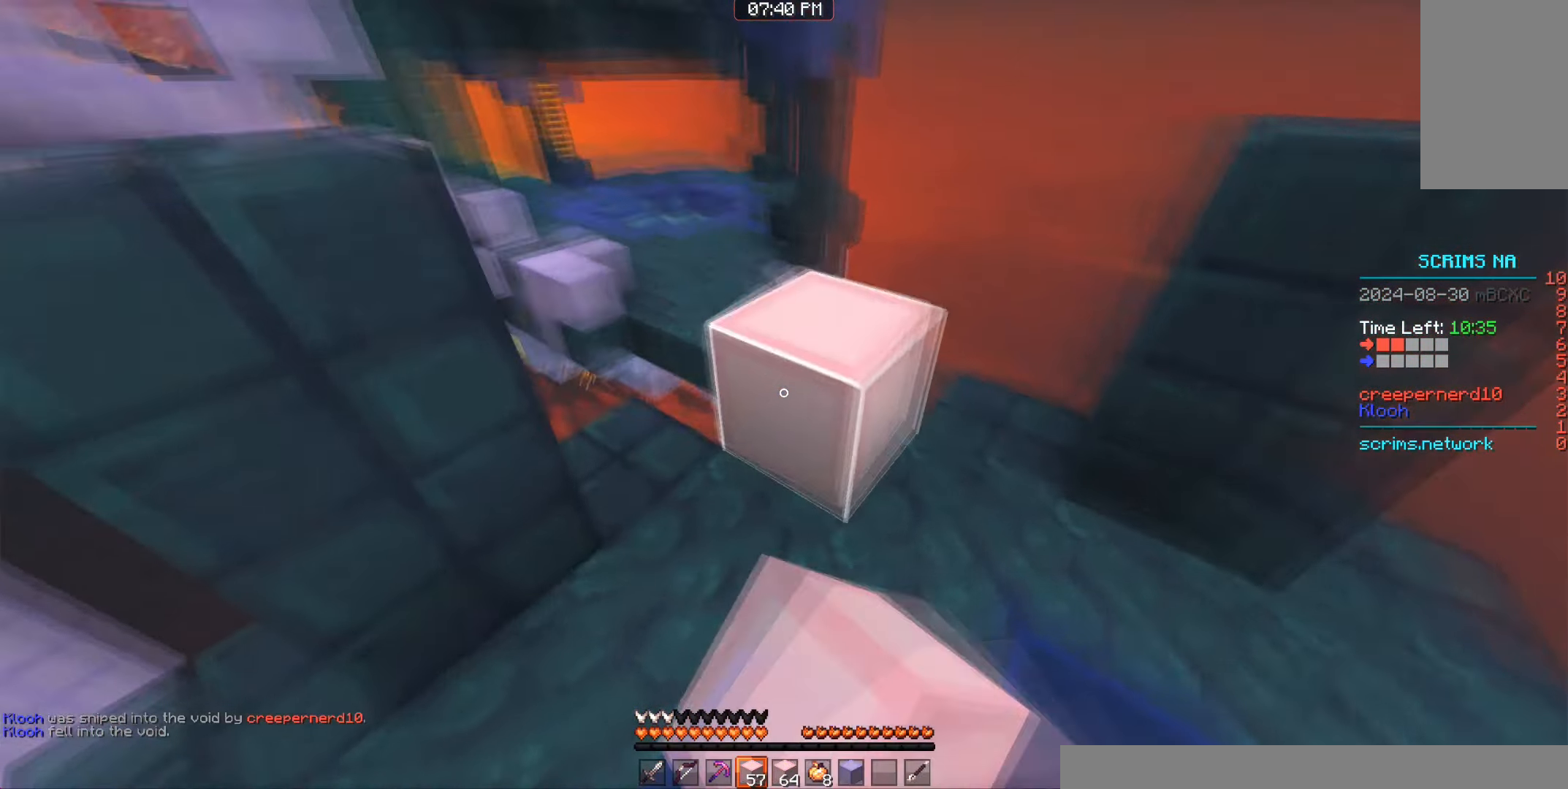
{"keys": ["a"], "mouse": ["left", "right"], "events": [[50, "mouse_right", "up"], [267, "mouse_left", "down"], [267, "mouse_right", "down"], [350, "a", "down"], [500, "s", "up"]]}